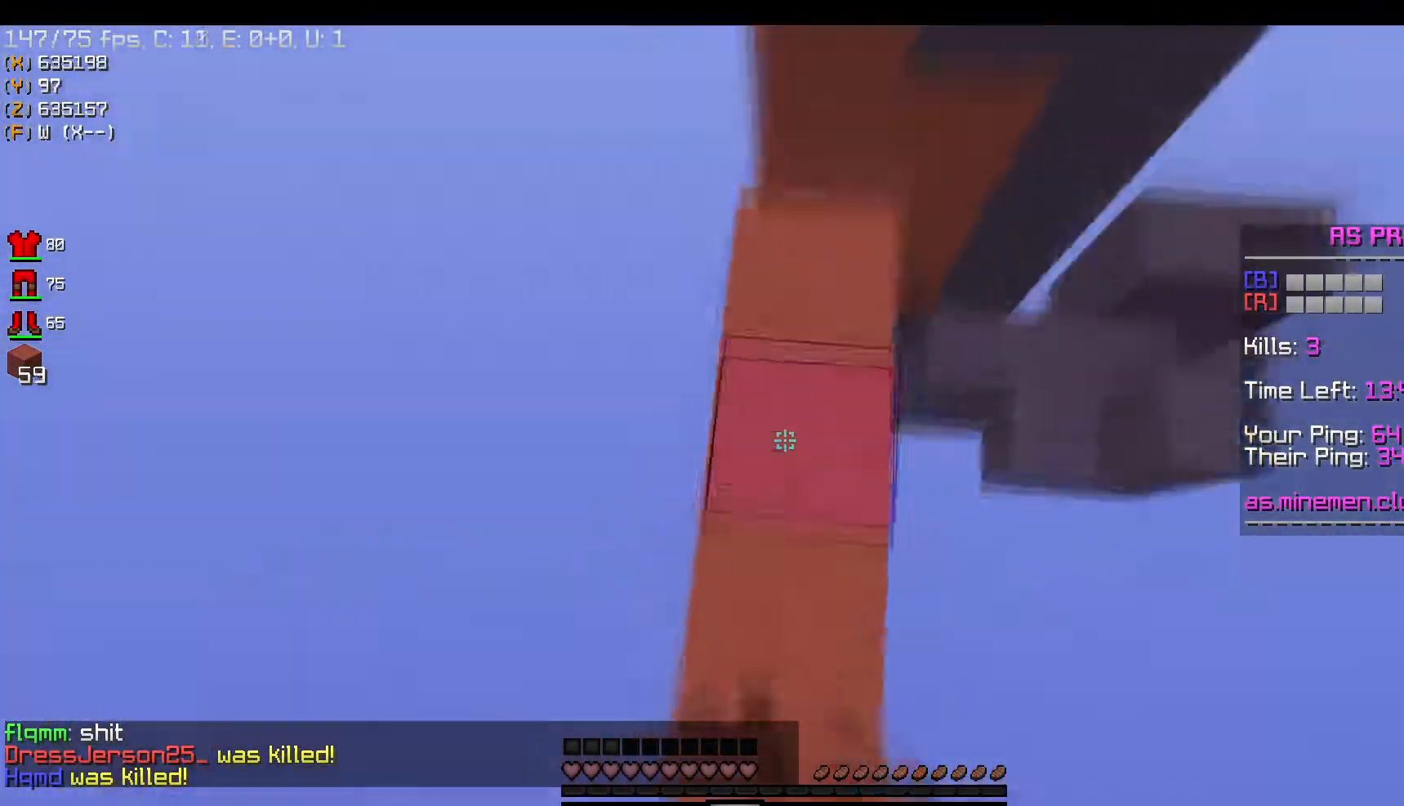
Gameplay with keyboard and mouse; each line is a JSON object with the keys and mouse buttons held at the frame after it. "events" lists presses ("down") and releases ("up") of "a", "d", "s", "space", "w", "mouse_left" and "mouse_right" between this image and that frame as [ms after this image, input, new state], when the widget could be followed in between. "mouse_left", "mouse_right" = the "left", "right" buttons of the "mouse" list. No other keys are recorded. Fast repeated clicks can show as one long hold. Mouse movement is not recorded.
{"keys": ["d", "w"], "mouse": ["right"], "events": [[50, "space", "up"], [133, "space", "down"], [367, "d", "down"], [383, "mouse_right", "up"], [417, "mouse_right", "down"], [417, "s", "up"], [417, "w", "down"], [500, "space", "up"]]}
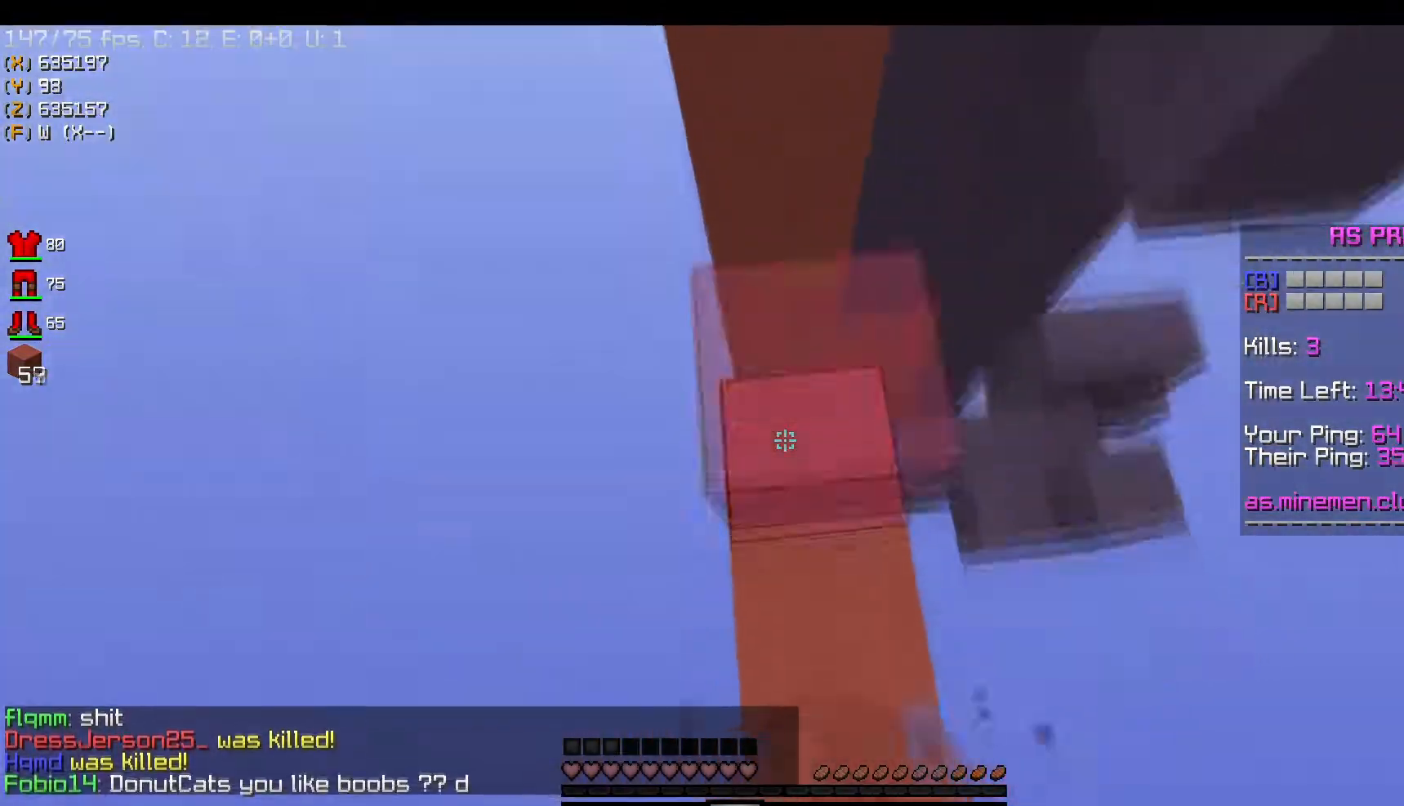
{"keys": ["s"], "mouse": ["right"], "events": [[34, "d", "up"], [200, "space", "down"], [217, "w", "up"], [267, "s", "down"], [451, "space", "up"]]}
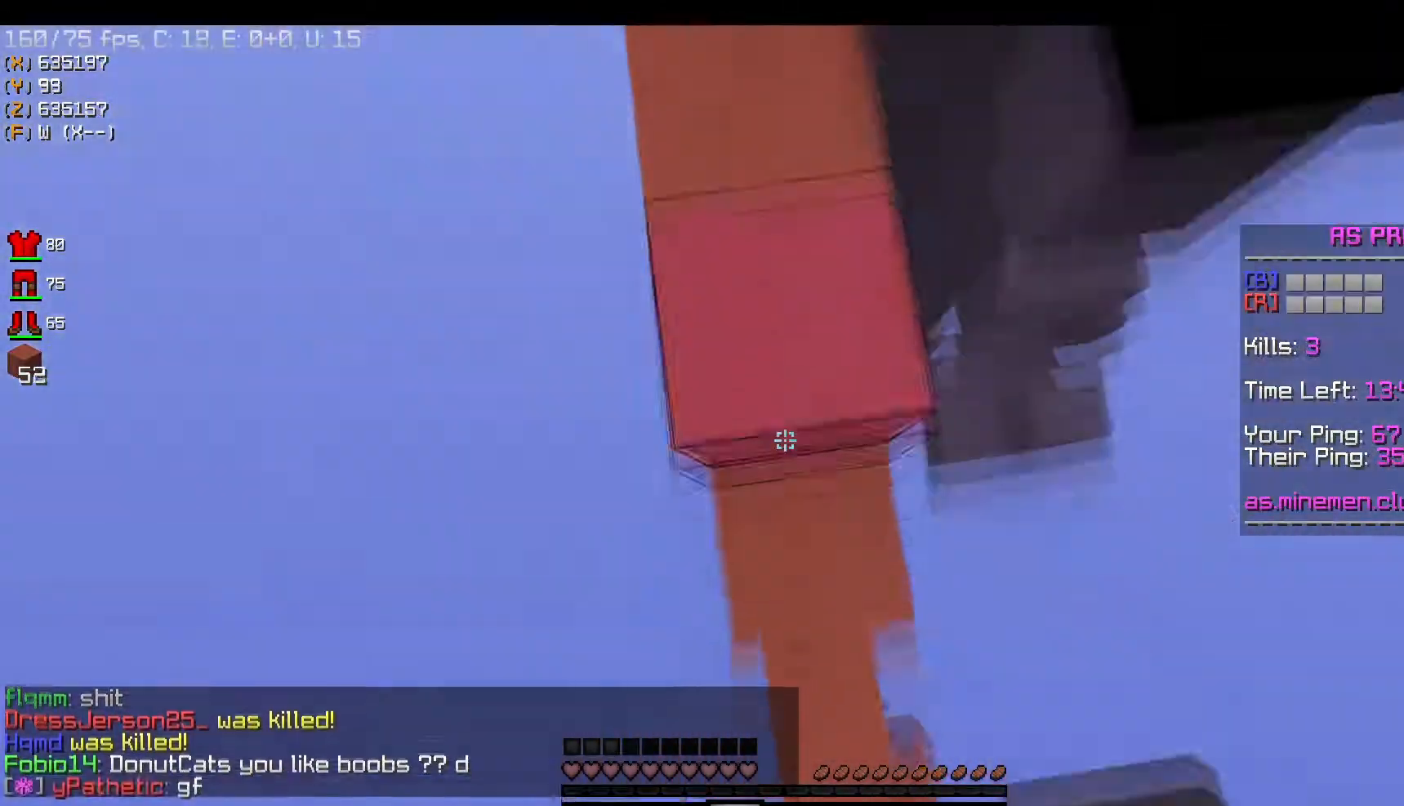
{"keys": ["w"], "mouse": ["right"], "events": [[50, "space", "down"], [233, "s", "up"], [300, "w", "down"], [417, "space", "up"]]}
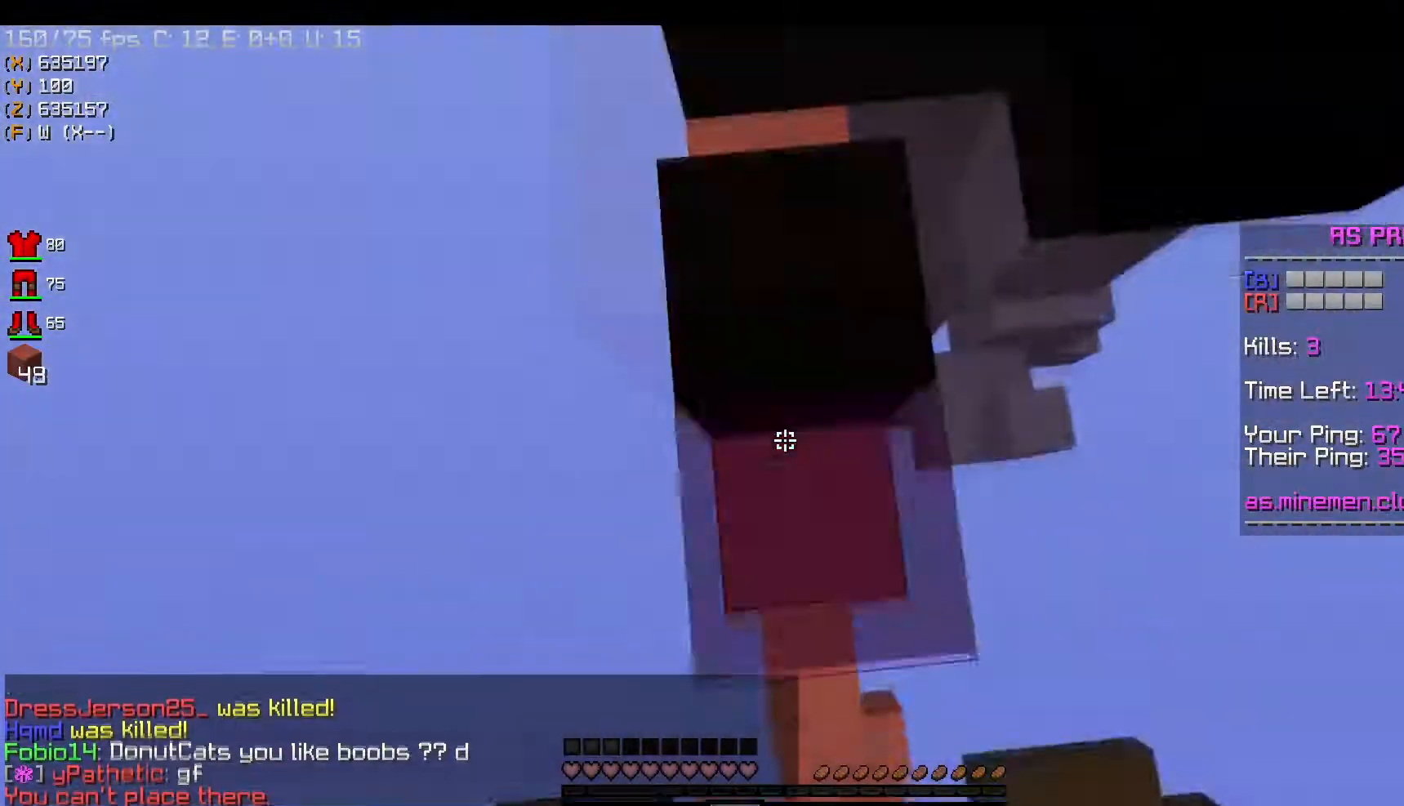
{"keys": ["w"], "mouse": [], "events": [[134, "mouse_right", "up"], [334, "mouse_right", "down"], [451, "mouse_right", "up"]]}
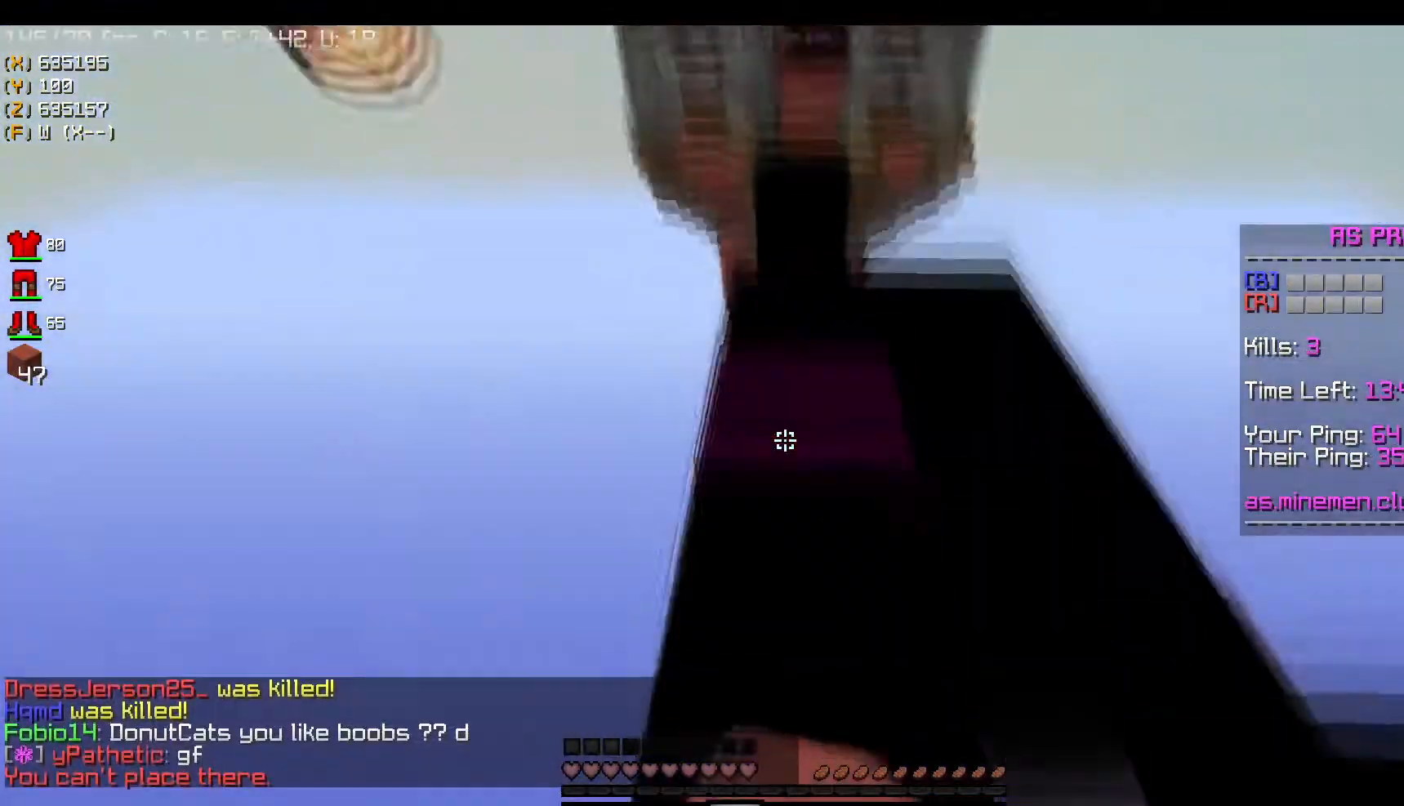
{"keys": ["d", "w"], "mouse": ["right"], "events": [[217, "d", "down"], [250, "mouse_right", "down"]]}
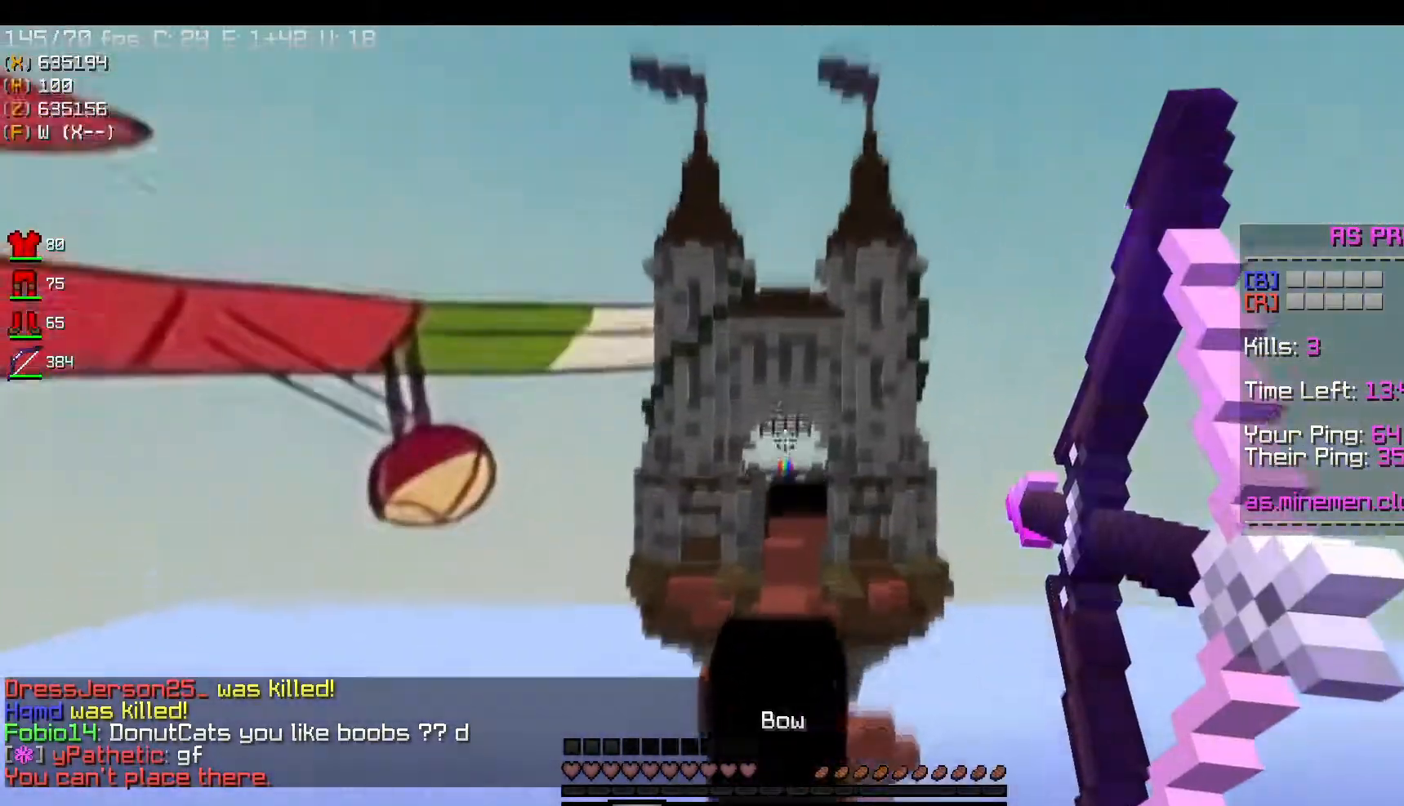
{"keys": ["w"], "mouse": ["right"], "events": [[401, "mouse_right", "up"], [501, "d", "up"], [501, "mouse_right", "down"]]}
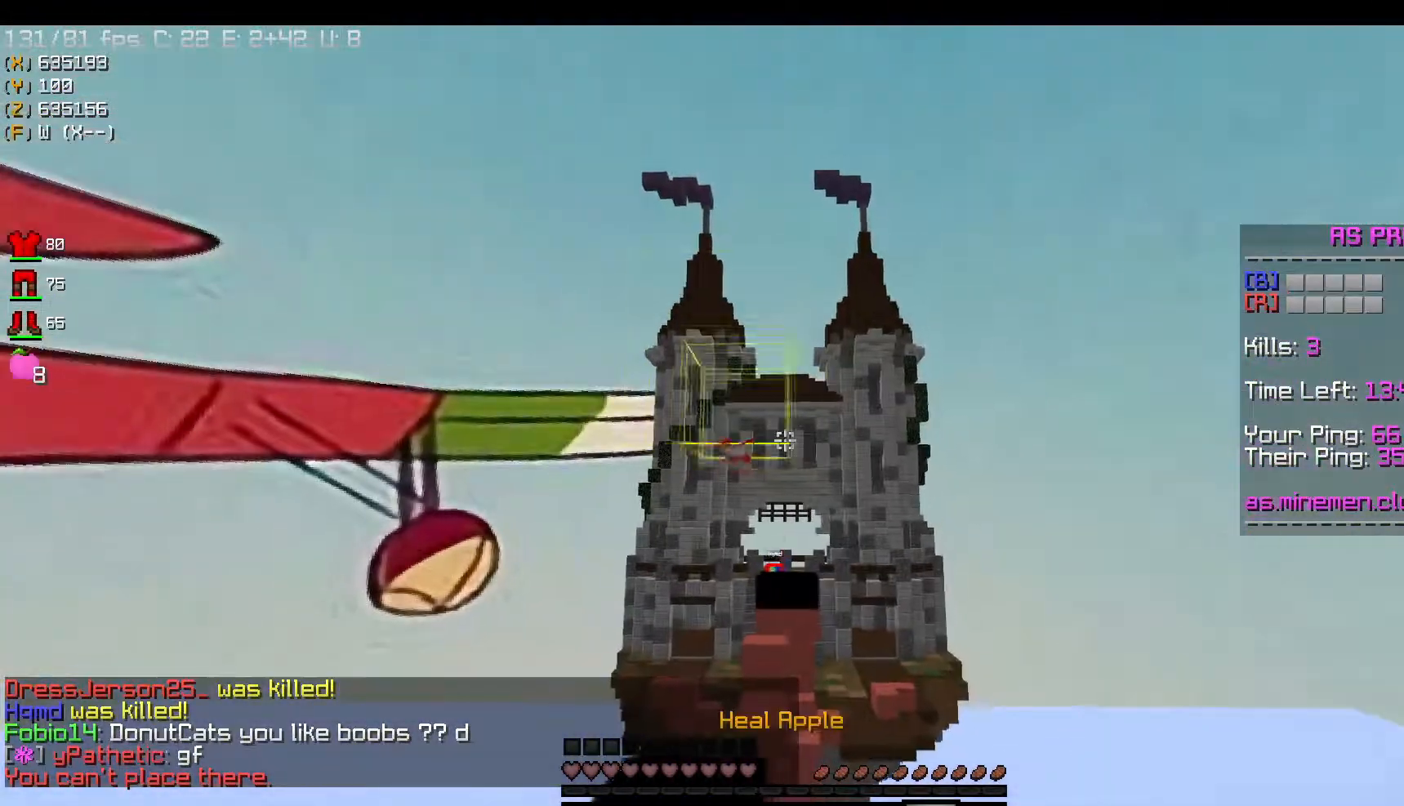
{"keys": ["a", "s"], "mouse": ["right"], "events": [[16, "w", "up"], [83, "s", "down"], [200, "a", "down"], [383, "s", "up"], [500, "s", "down"]]}
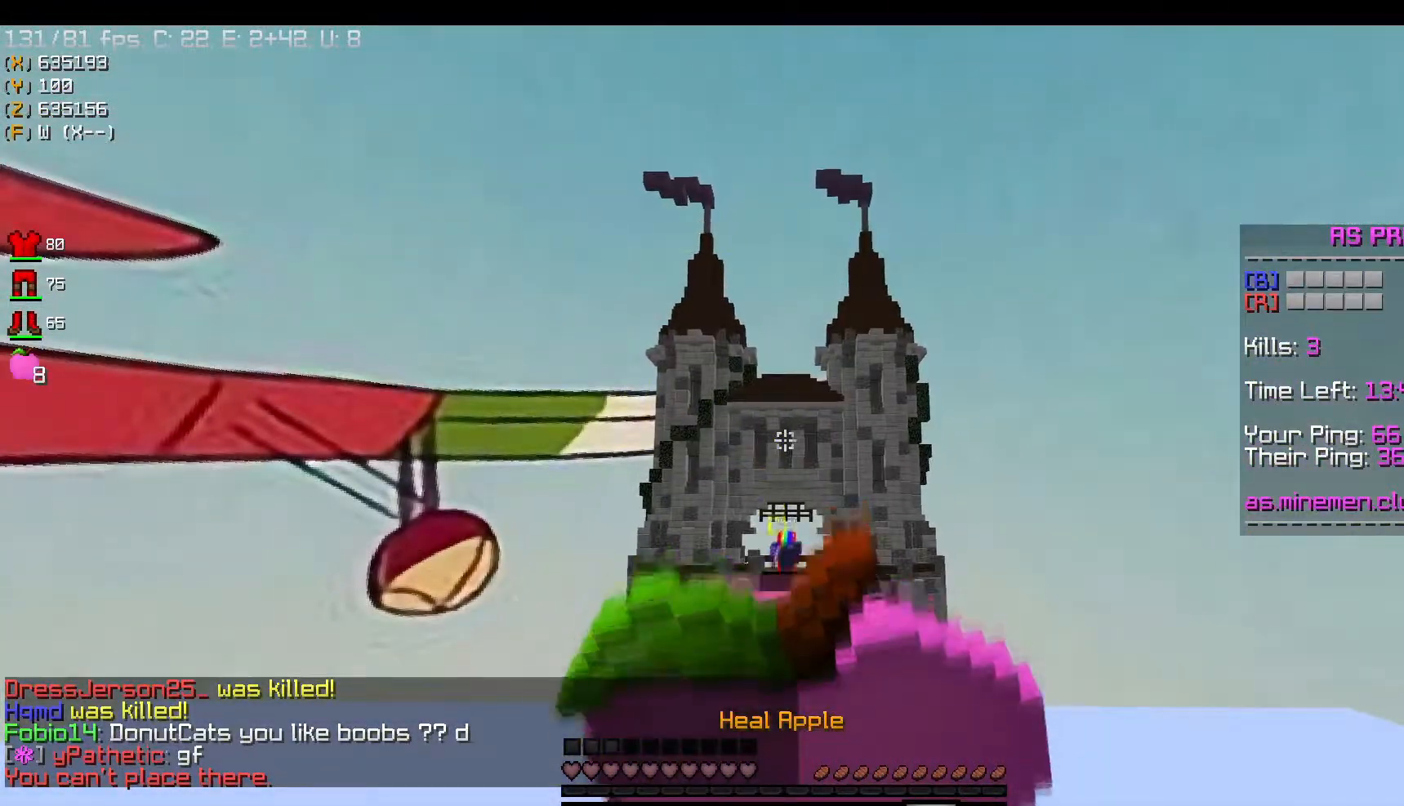
{"keys": ["a", "s"], "mouse": ["right"], "events": [[267, "a", "up"], [384, "a", "down"]]}
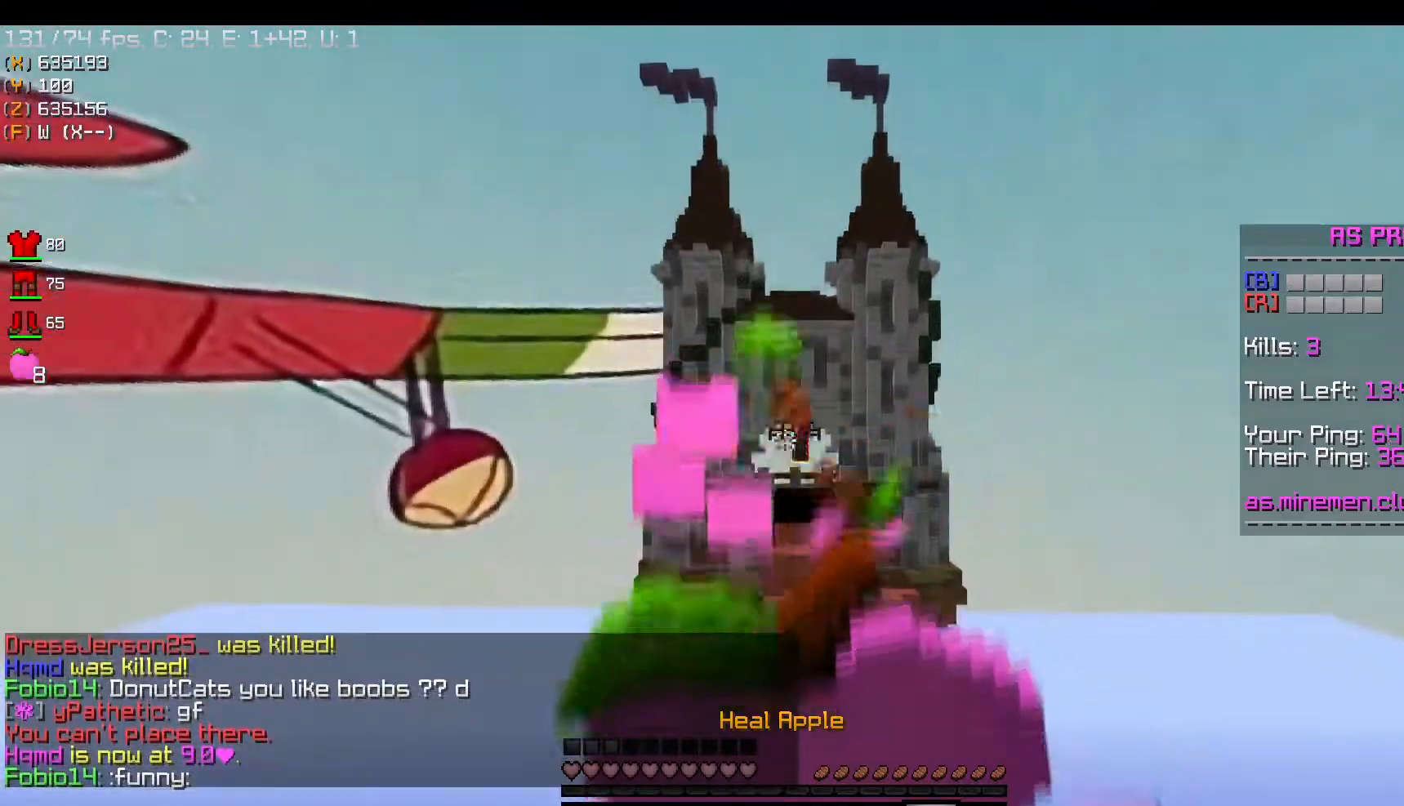
{"keys": ["d"], "mouse": ["right"], "events": [[150, "s", "up"], [283, "d", "down"], [367, "a", "up"]]}
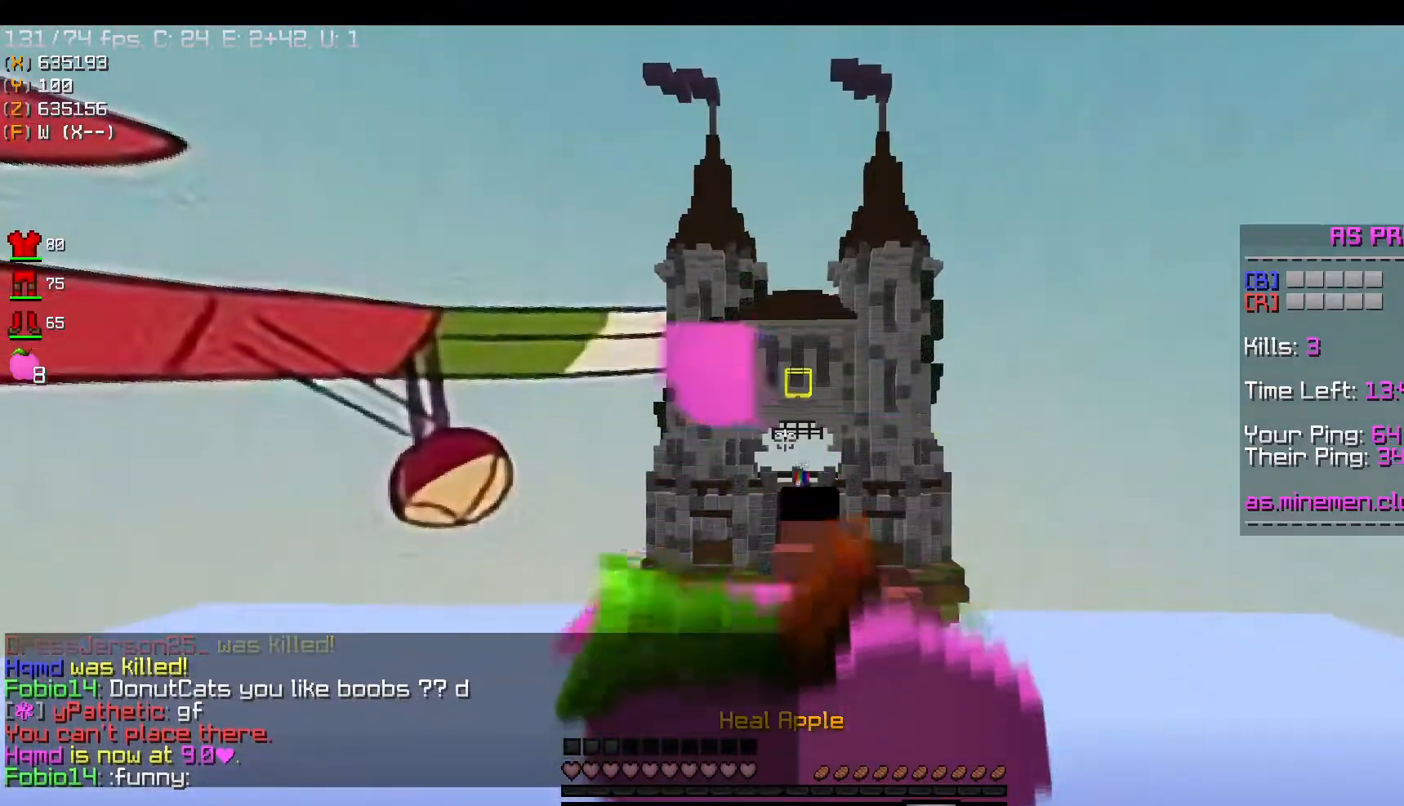
{"keys": ["a", "w"], "mouse": ["right"], "events": [[50, "w", "down"], [134, "d", "up"], [367, "a", "down"]]}
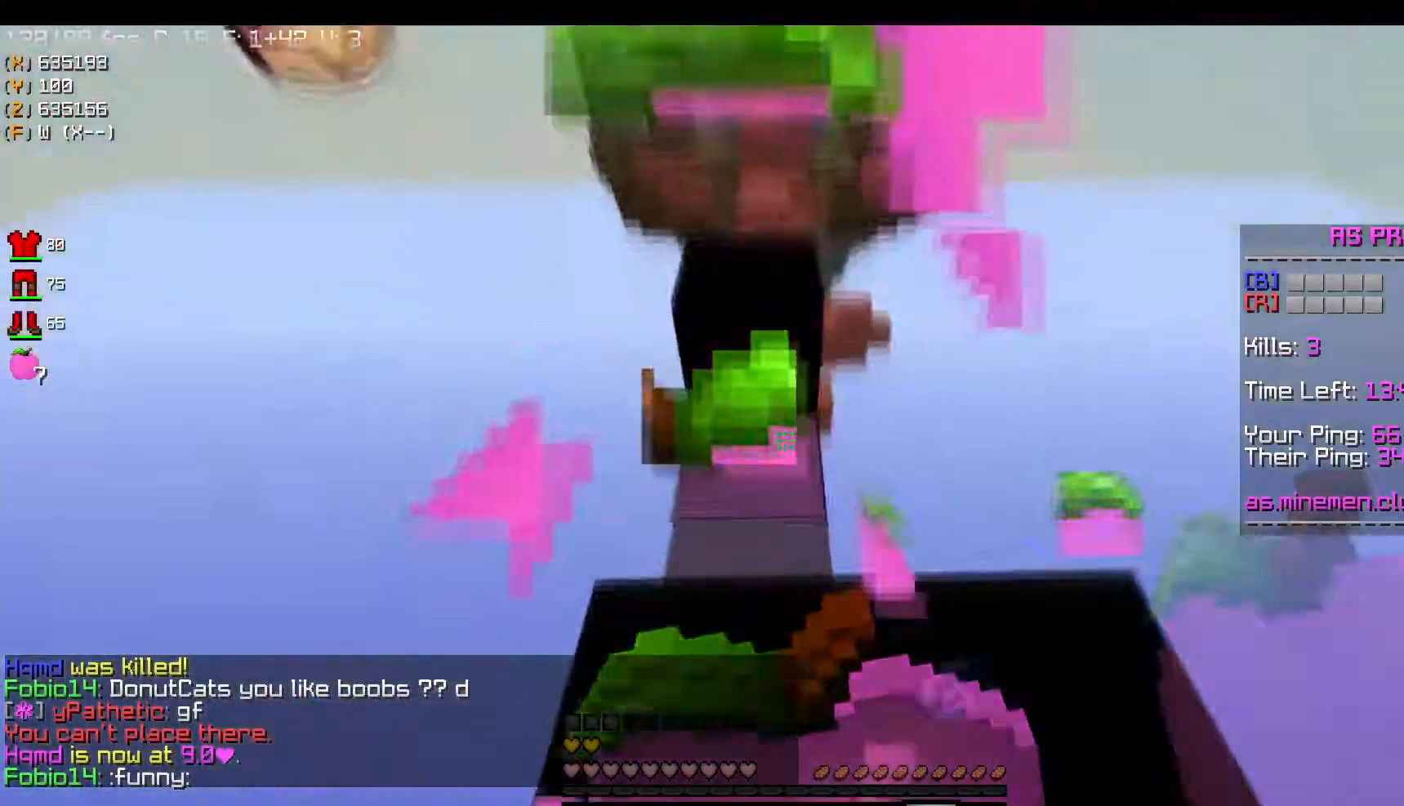
{"keys": [], "mouse": [], "events": [[50, "mouse_right", "up"], [83, "a", "up"], [367, "w", "up"]]}
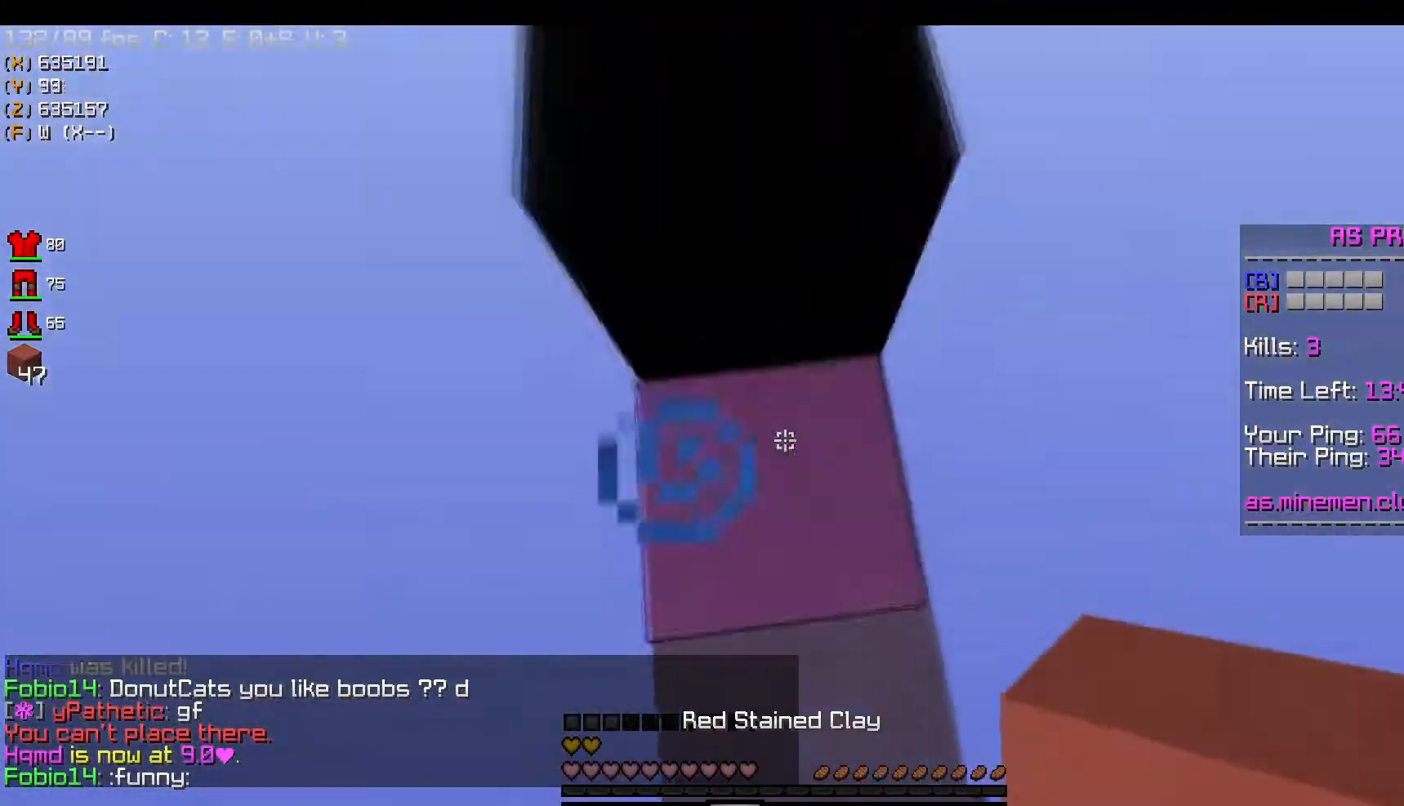
{"keys": ["w"], "mouse": ["right"], "events": [[17, "space", "down"], [150, "s", "down"], [284, "mouse_right", "down"], [334, "space", "up"], [451, "s", "up"], [451, "w", "down"]]}
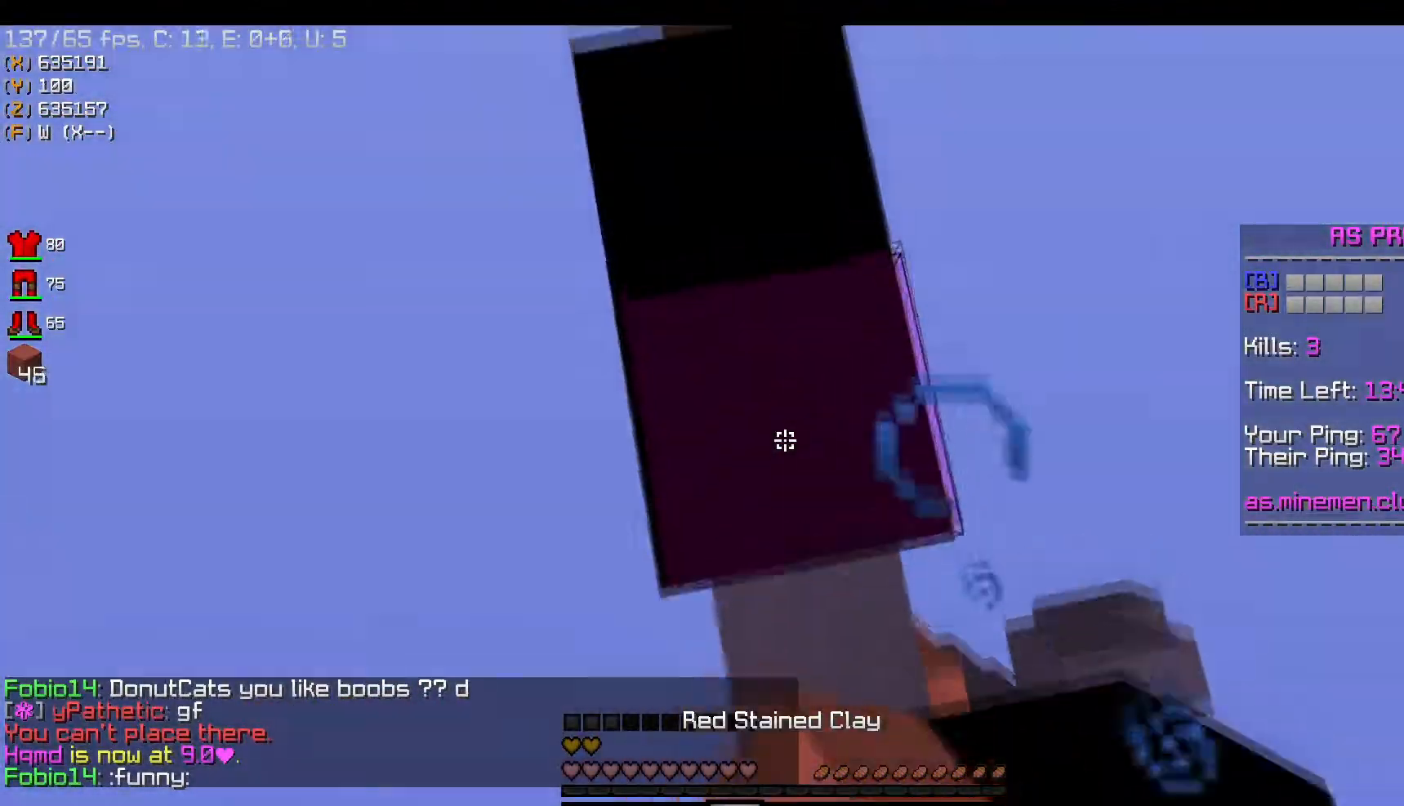
{"keys": ["s", "space"], "mouse": [], "events": [[17, "mouse_right", "up"], [250, "s", "down"], [250, "w", "up"], [484, "space", "down"]]}
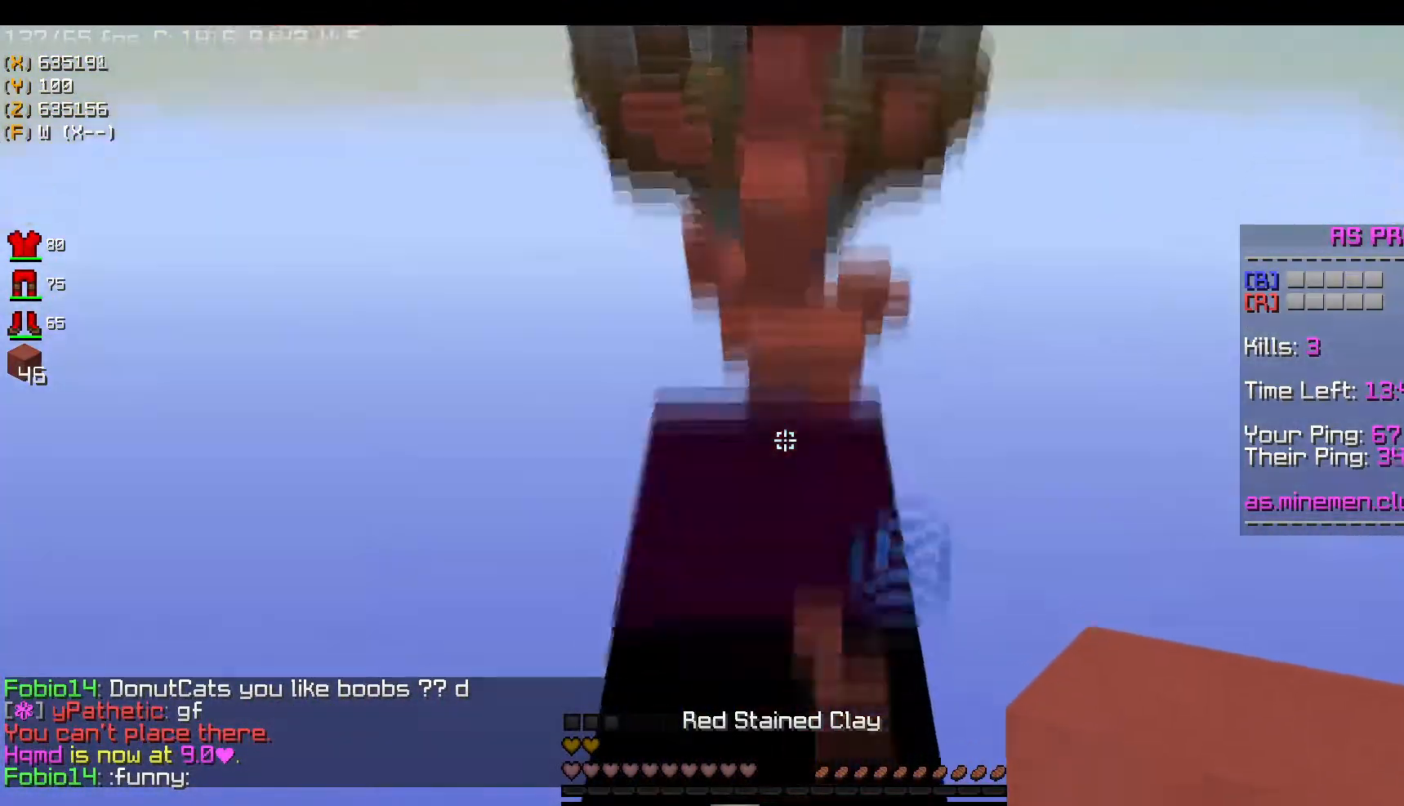
{"keys": ["w"], "mouse": [], "events": [[150, "mouse_right", "down"], [233, "mouse_right", "up"], [317, "space", "up"], [383, "s", "up"], [383, "w", "down"]]}
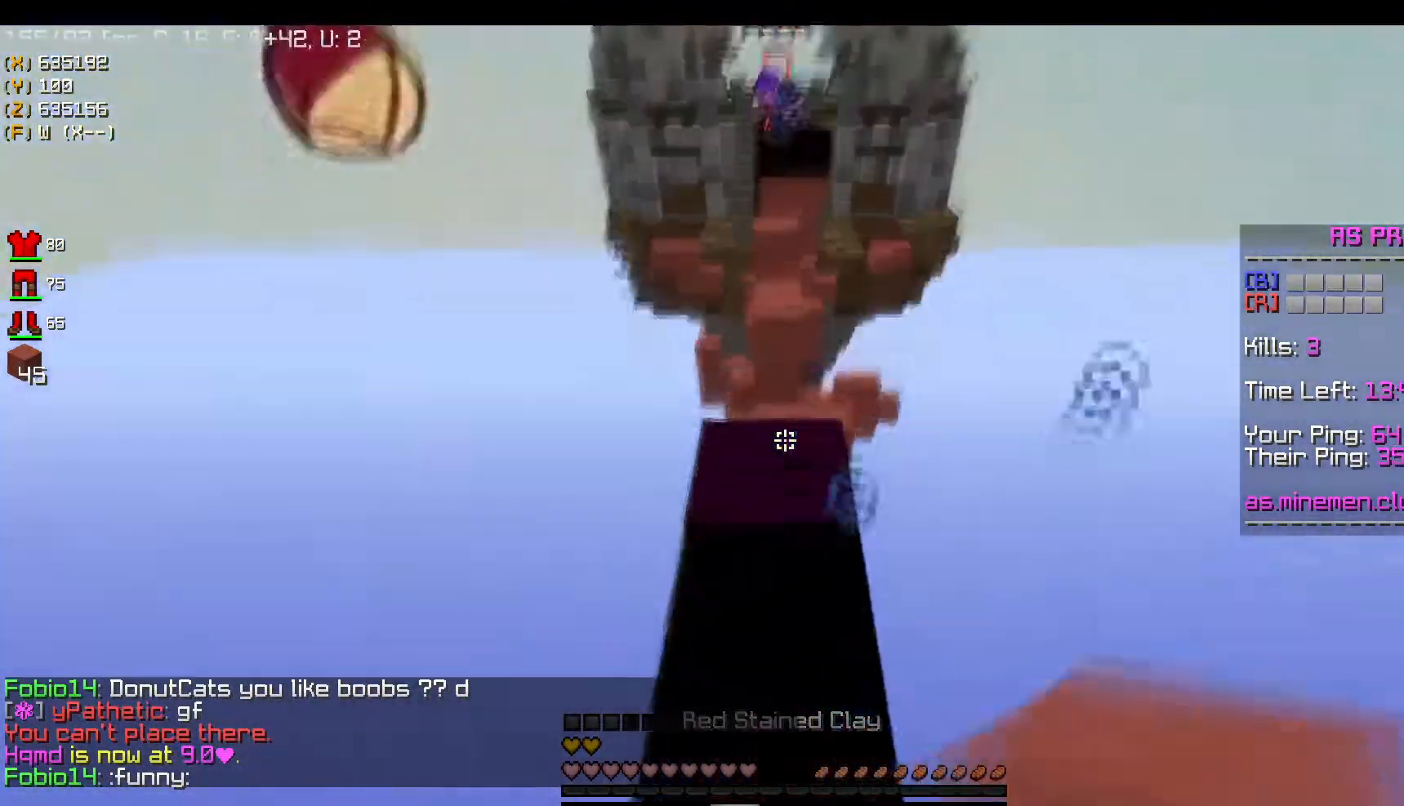
{"keys": ["w"], "mouse": ["left"], "events": [[334, "mouse_left", "down"]]}
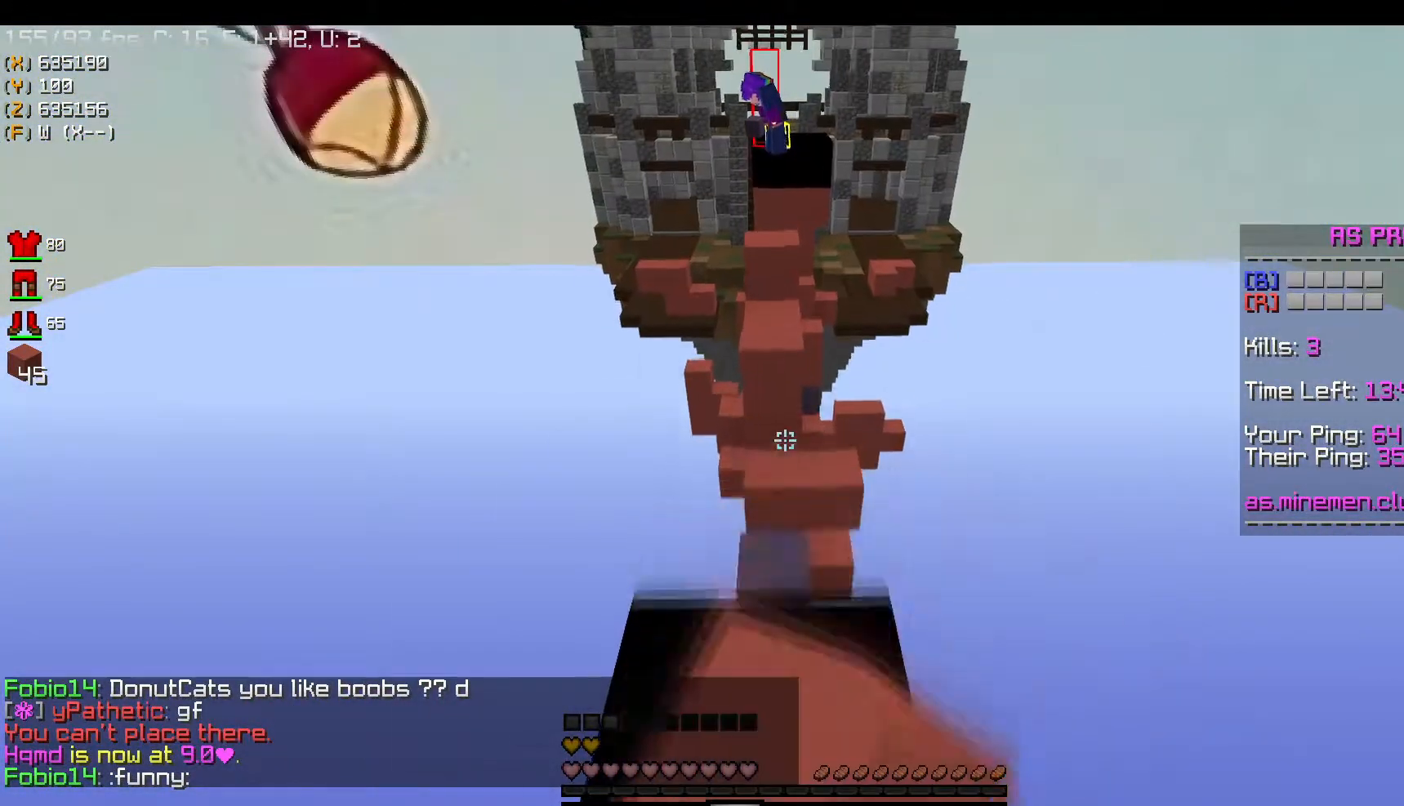
{"keys": [], "mouse": ["right"], "events": [[166, "mouse_left", "up"], [200, "mouse_right", "down"], [317, "w", "up"]]}
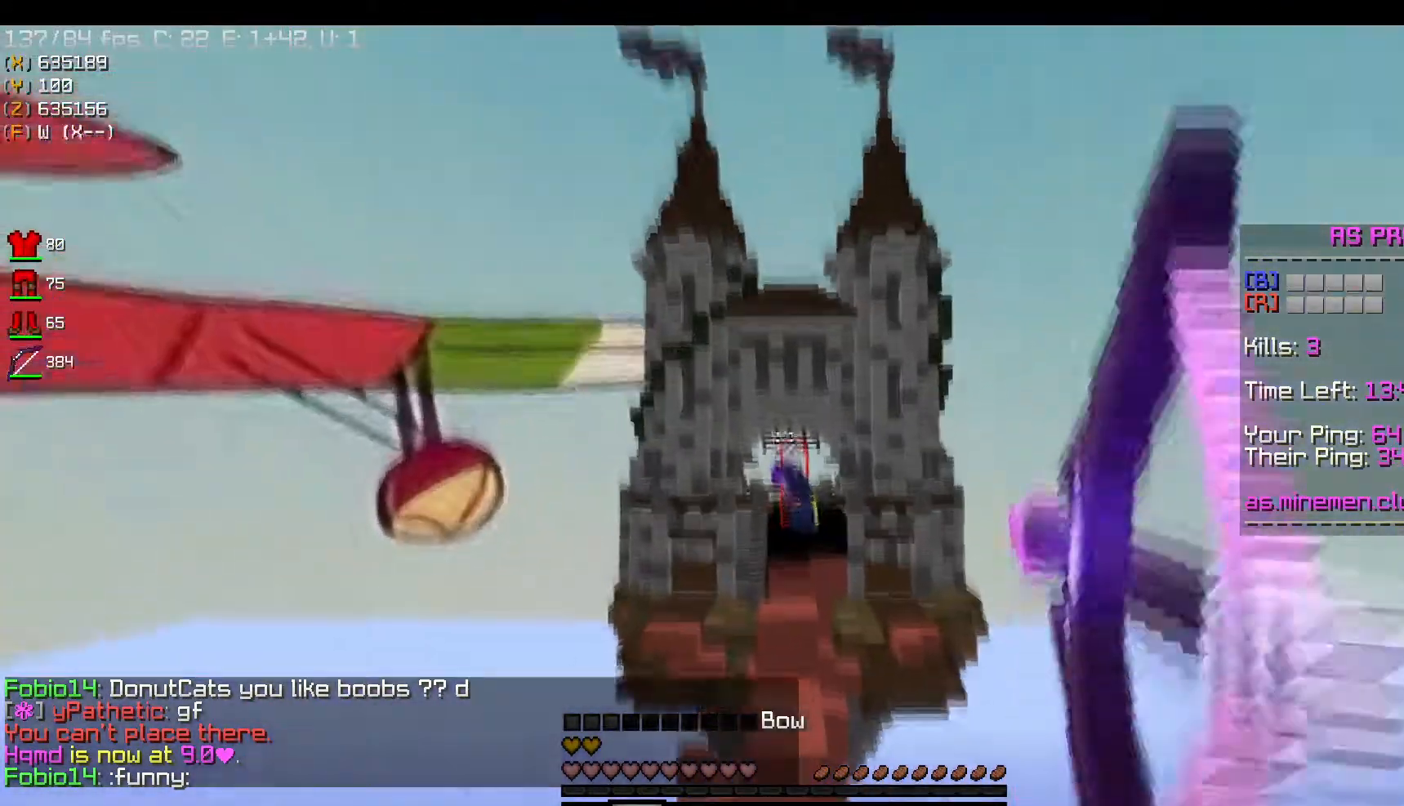
{"keys": [], "mouse": [], "events": [[284, "mouse_right", "up"]]}
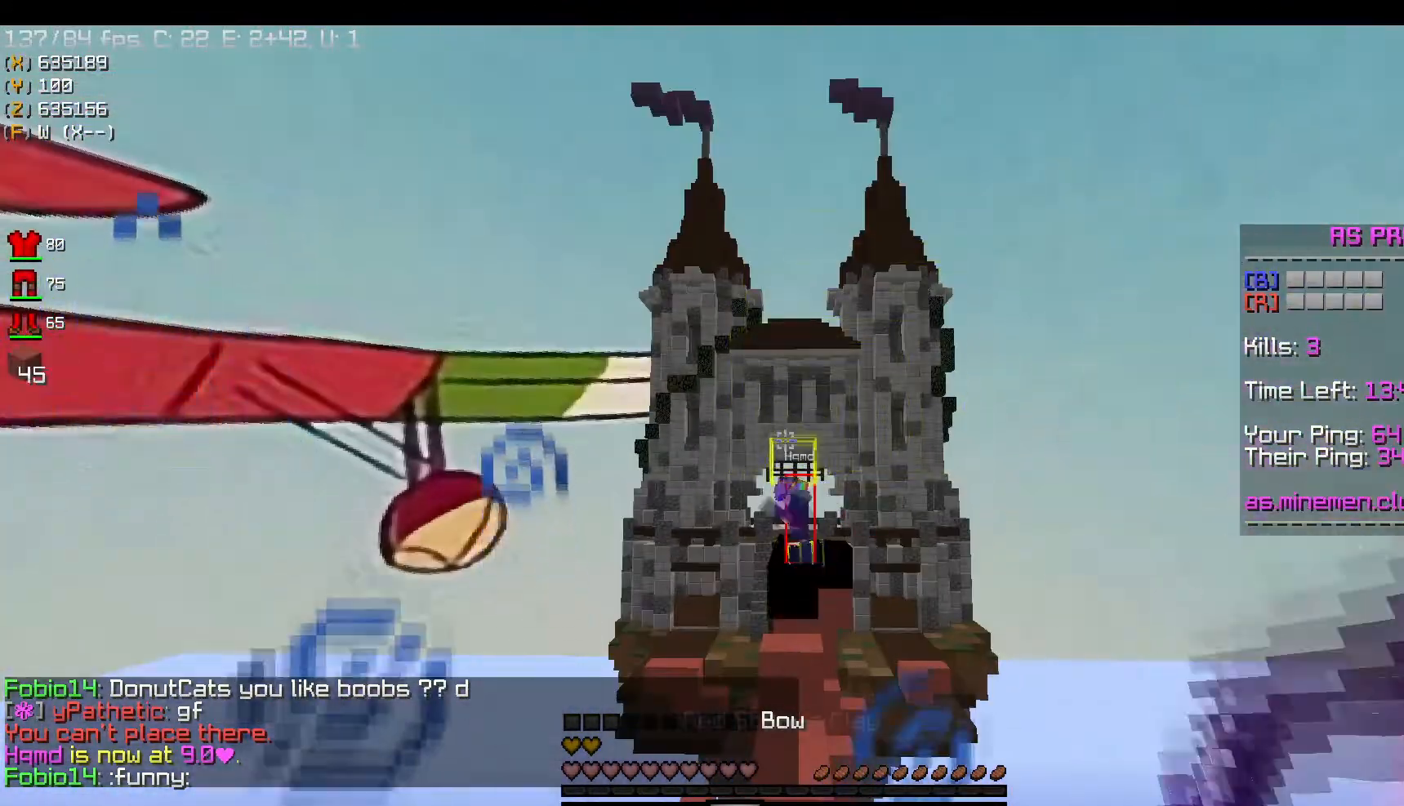
{"keys": ["s"], "mouse": ["left"], "events": [[233, "s", "down"], [283, "mouse_left", "down"]]}
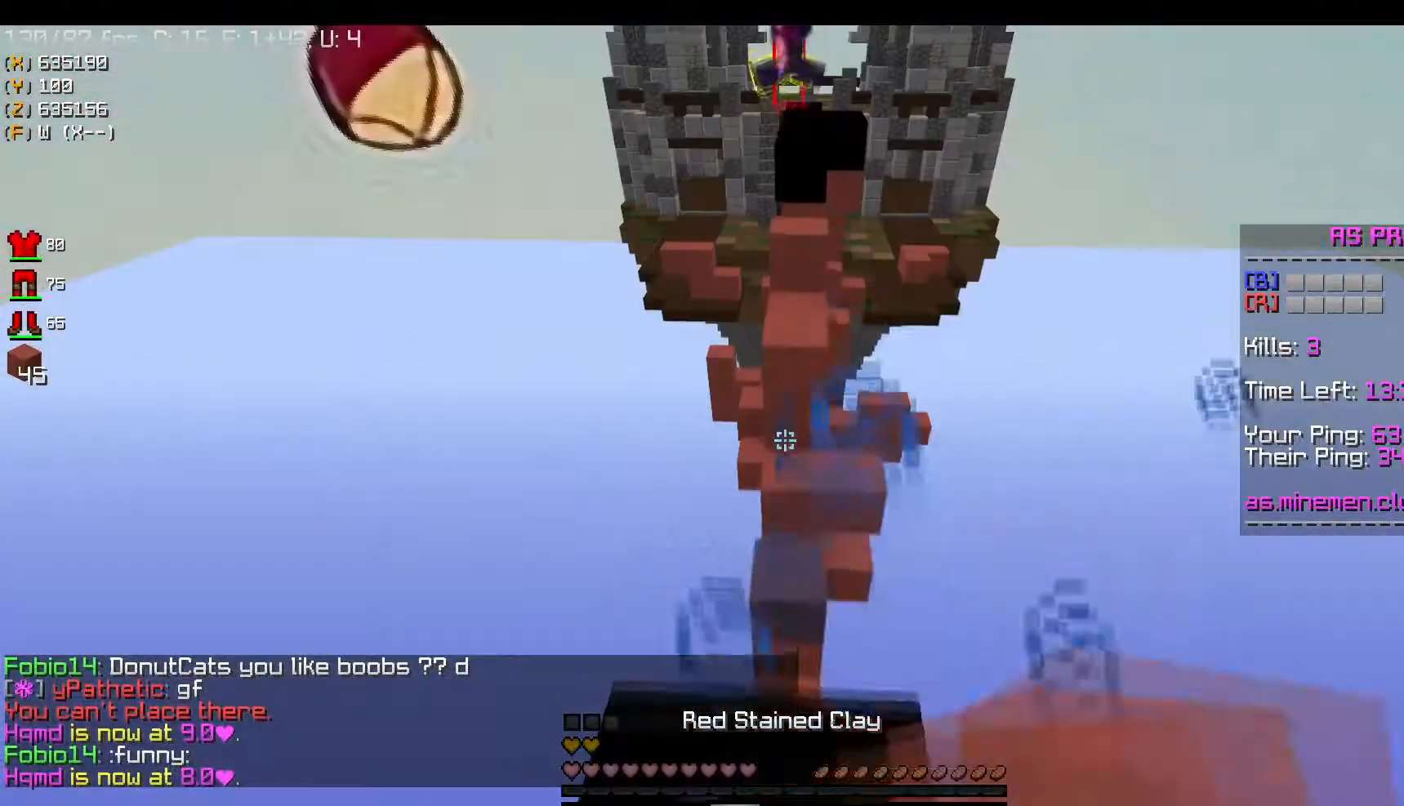
{"keys": ["space", "w"], "mouse": ["left"], "events": [[134, "s", "up"], [134, "w", "down"], [284, "mouse_left", "up"], [400, "mouse_left", "down"], [400, "space", "down"]]}
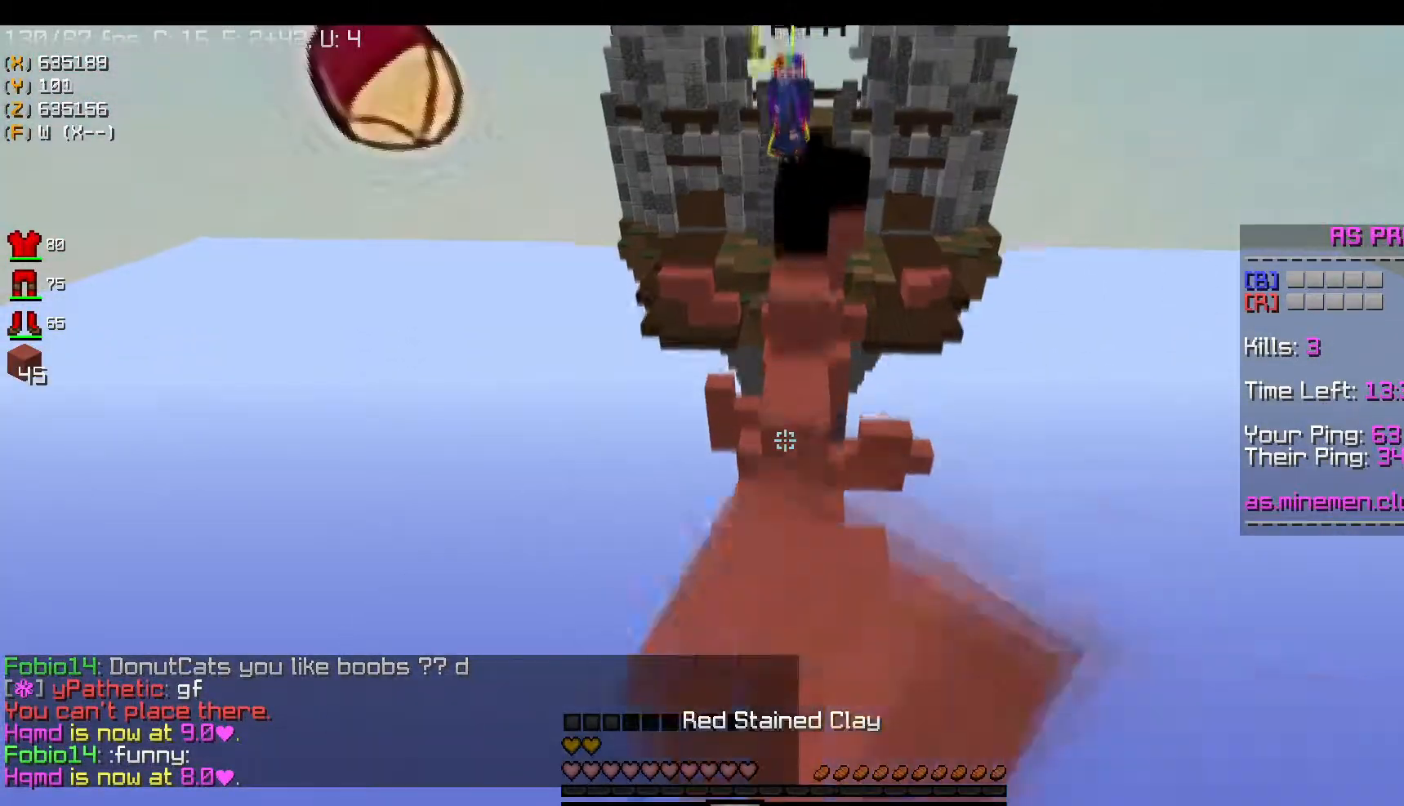
{"keys": ["w"], "mouse": [], "events": [[250, "space", "up"], [467, "mouse_left", "up"]]}
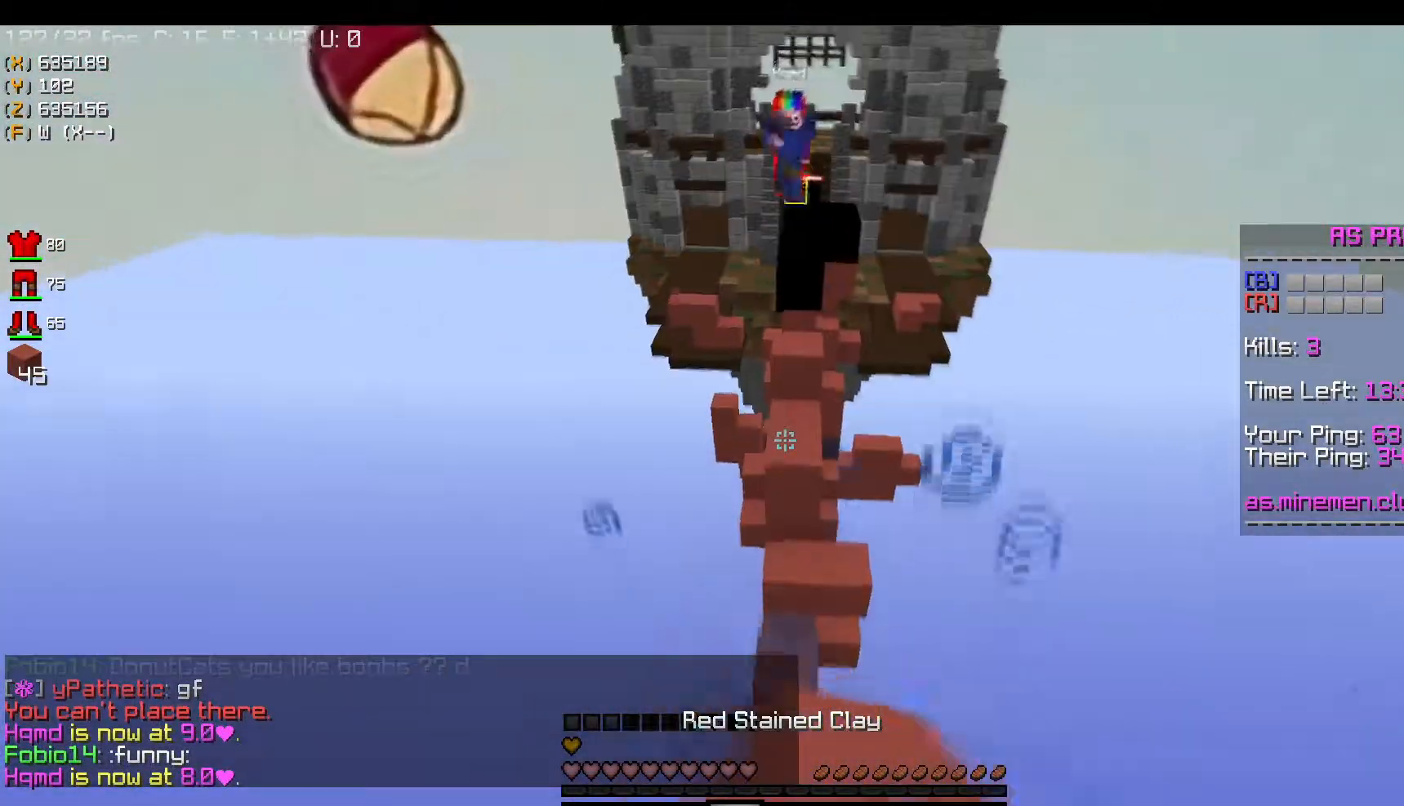
{"keys": ["space", "w"], "mouse": ["left"], "events": [[167, "mouse_left", "down"], [484, "space", "down"]]}
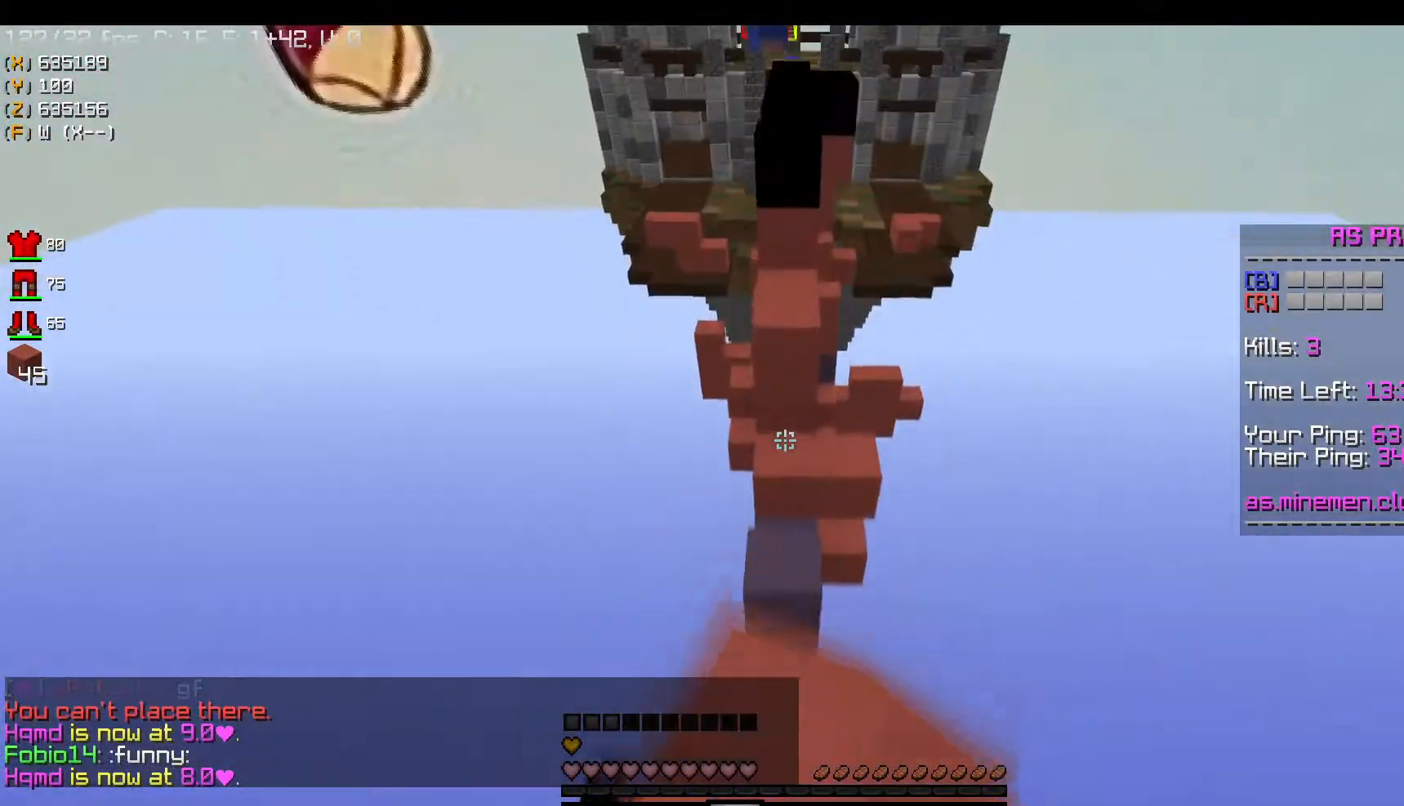
{"keys": ["d", "w"], "mouse": ["left"], "events": [[16, "mouse_left", "up"], [283, "d", "down"], [383, "space", "up"], [400, "mouse_left", "down"]]}
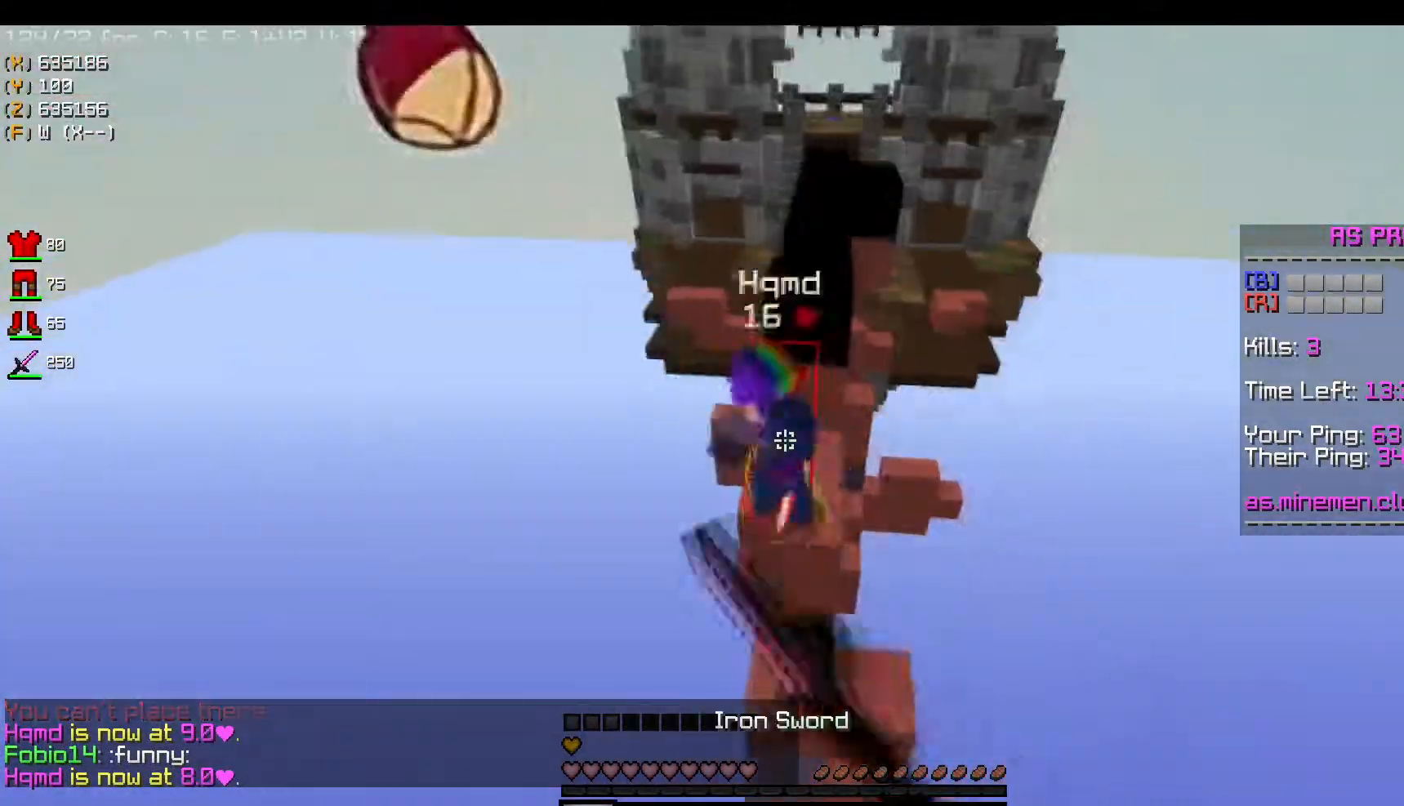
{"keys": ["a", "space", "w"], "mouse": ["left"], "events": [[167, "d", "up"], [200, "a", "down"], [467, "space", "down"]]}
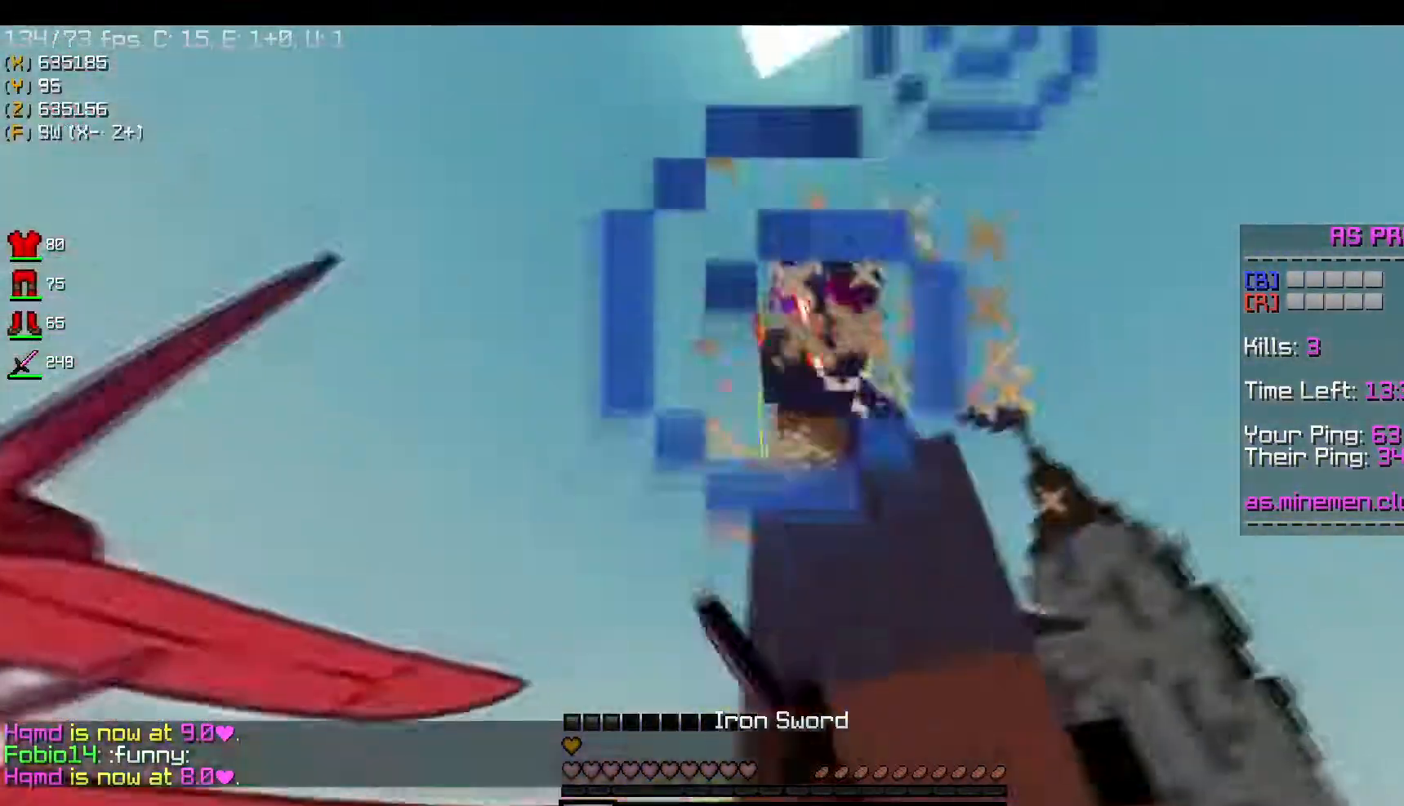
{"keys": ["a", "w"], "mouse": [], "events": [[150, "a", "up"], [317, "space", "up"], [433, "a", "down"], [433, "mouse_left", "up"]]}
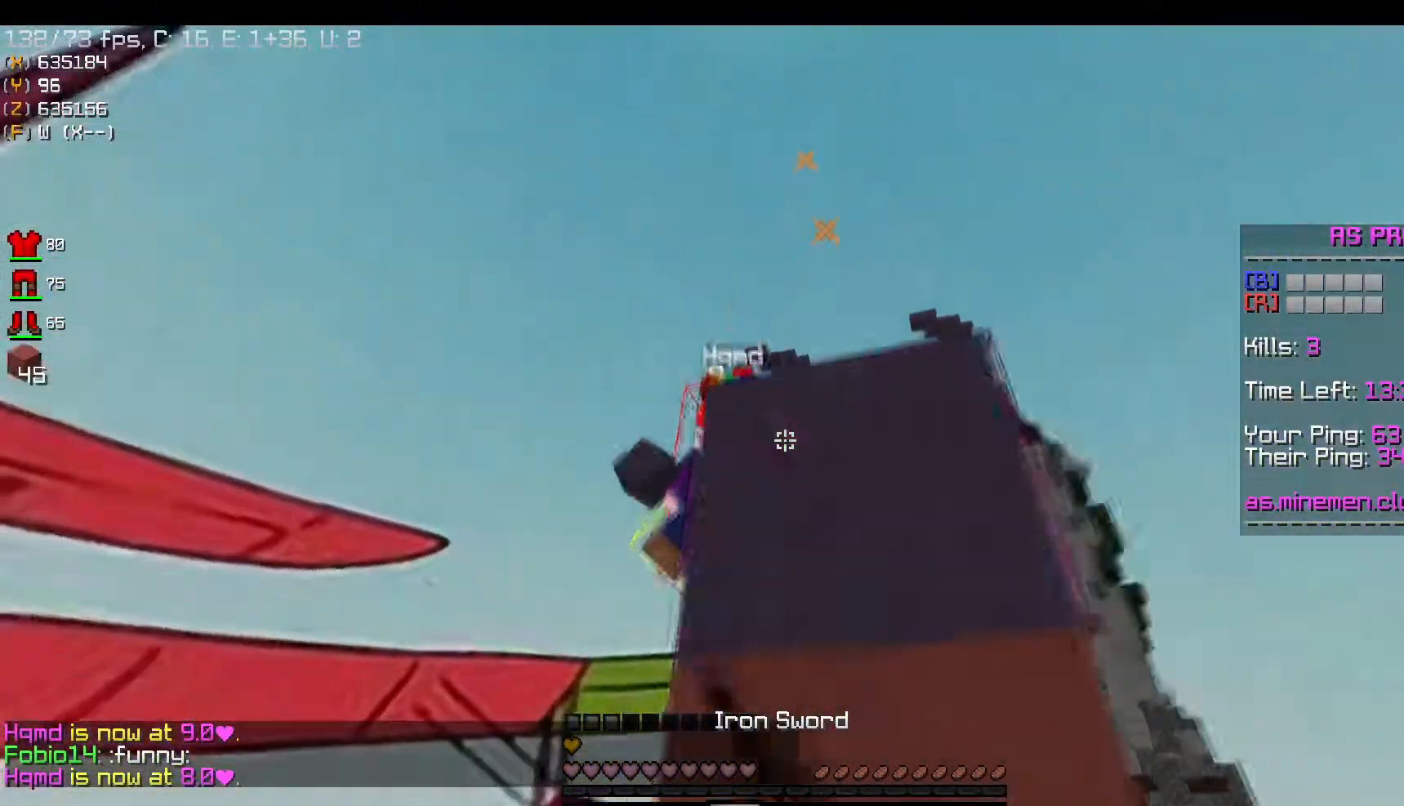
{"keys": ["w"], "mouse": ["left"], "events": [[167, "mouse_left", "down"], [234, "a", "up"]]}
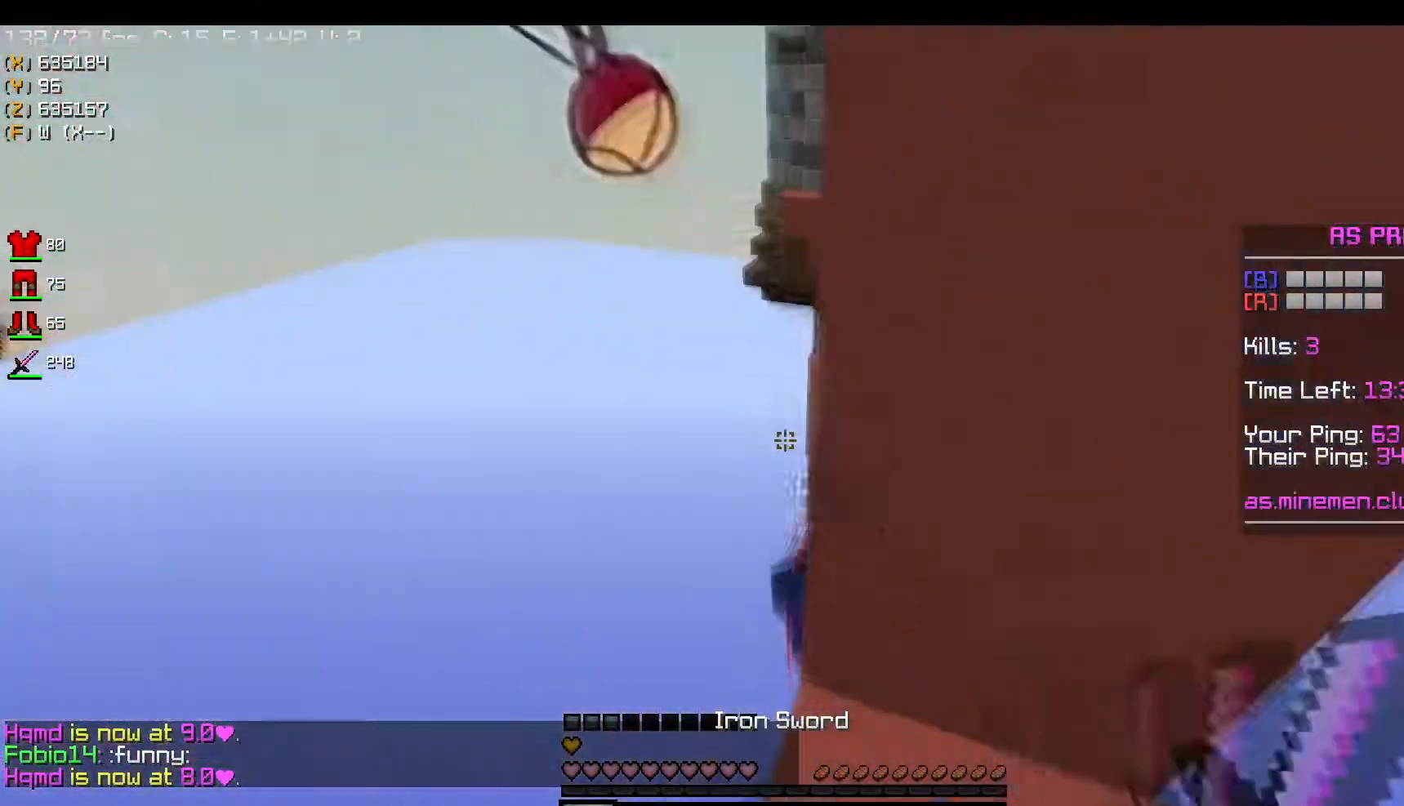
{"keys": ["a"], "mouse": [], "events": [[16, "a", "down"], [333, "mouse_left", "up"], [433, "w", "up"]]}
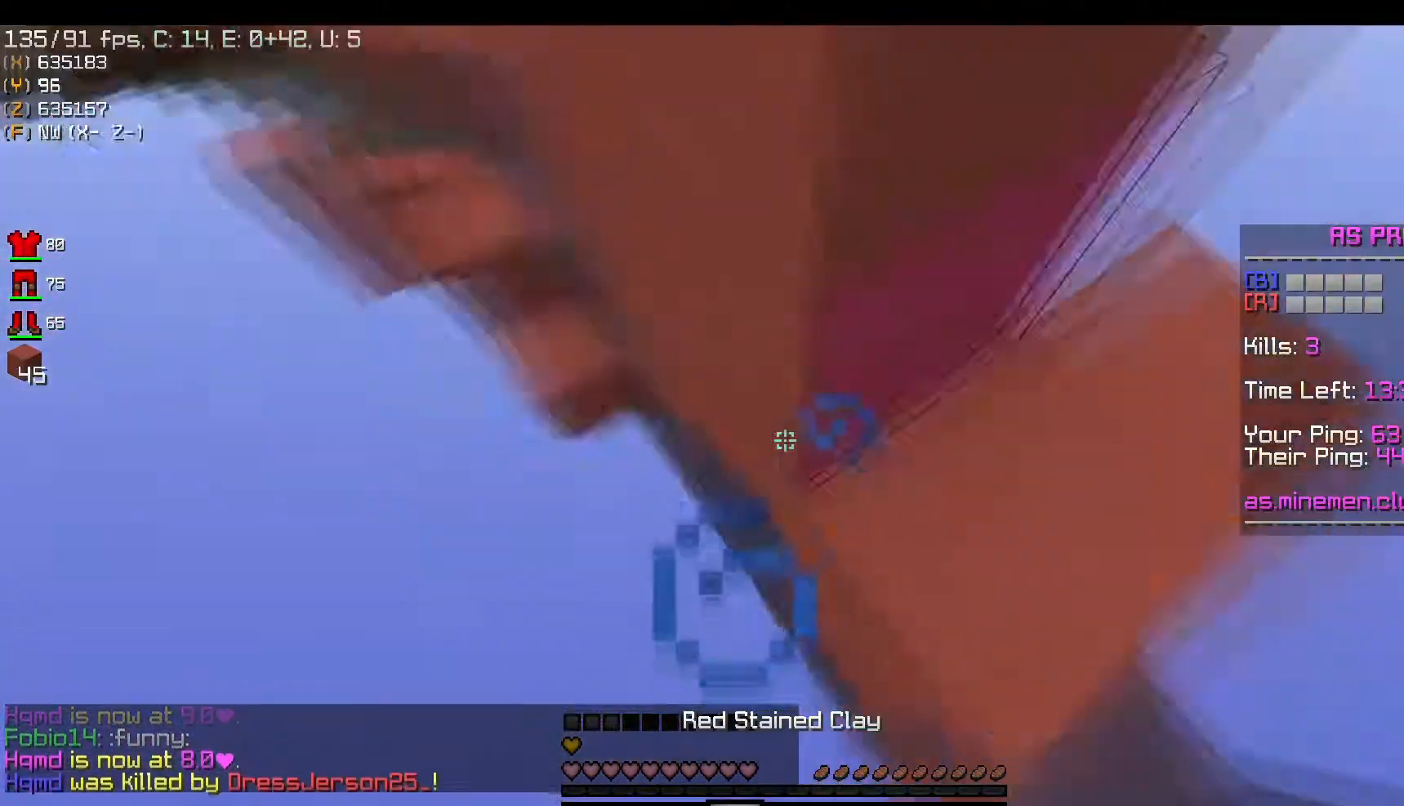
{"keys": ["a", "w"], "mouse": ["right"], "events": [[17, "mouse_right", "down"], [50, "s", "down"], [117, "space", "down"], [350, "s", "up"], [350, "space", "up"], [400, "w", "down"]]}
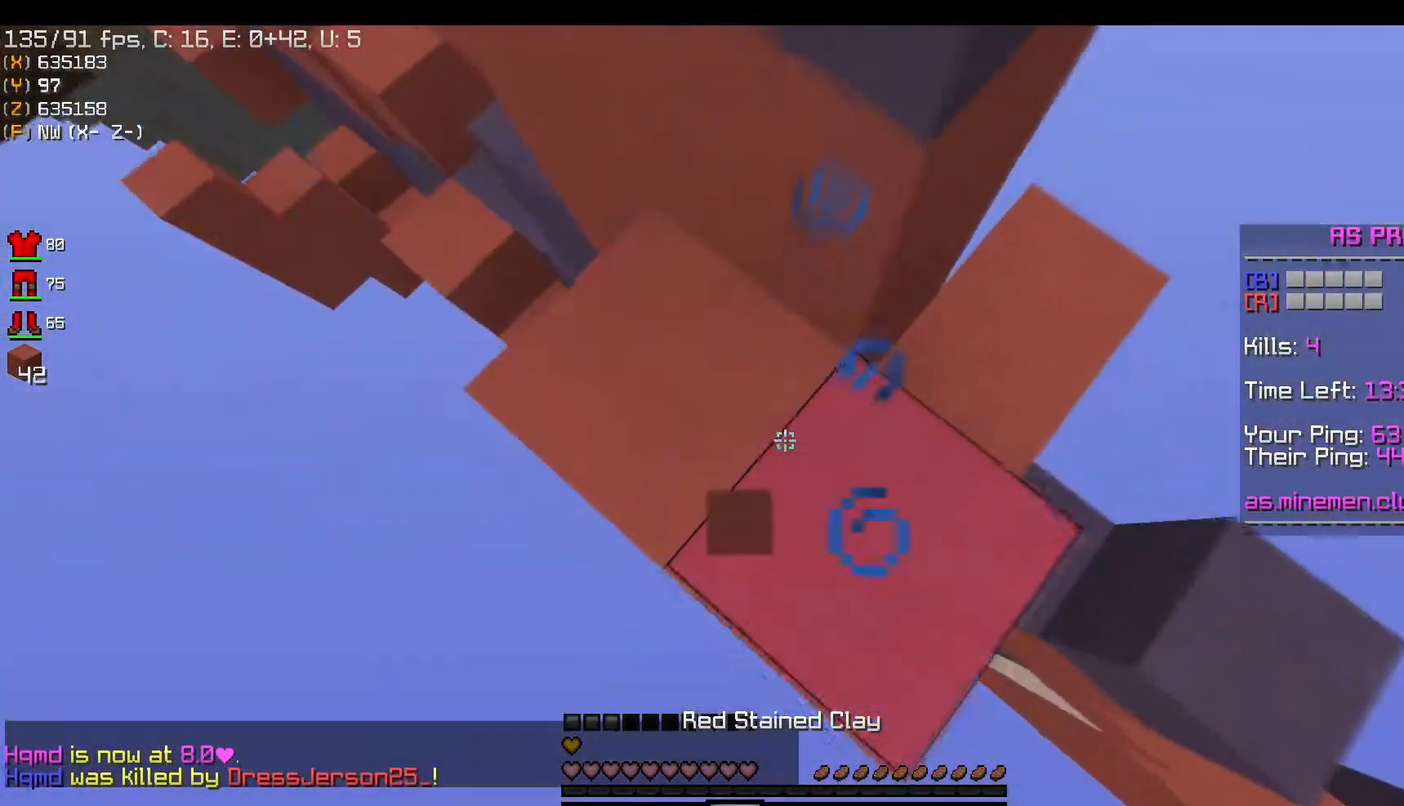
{"keys": ["s"], "mouse": ["right"], "events": [[216, "w", "up"], [250, "s", "down"], [267, "space", "down"], [433, "a", "up"], [500, "space", "up"]]}
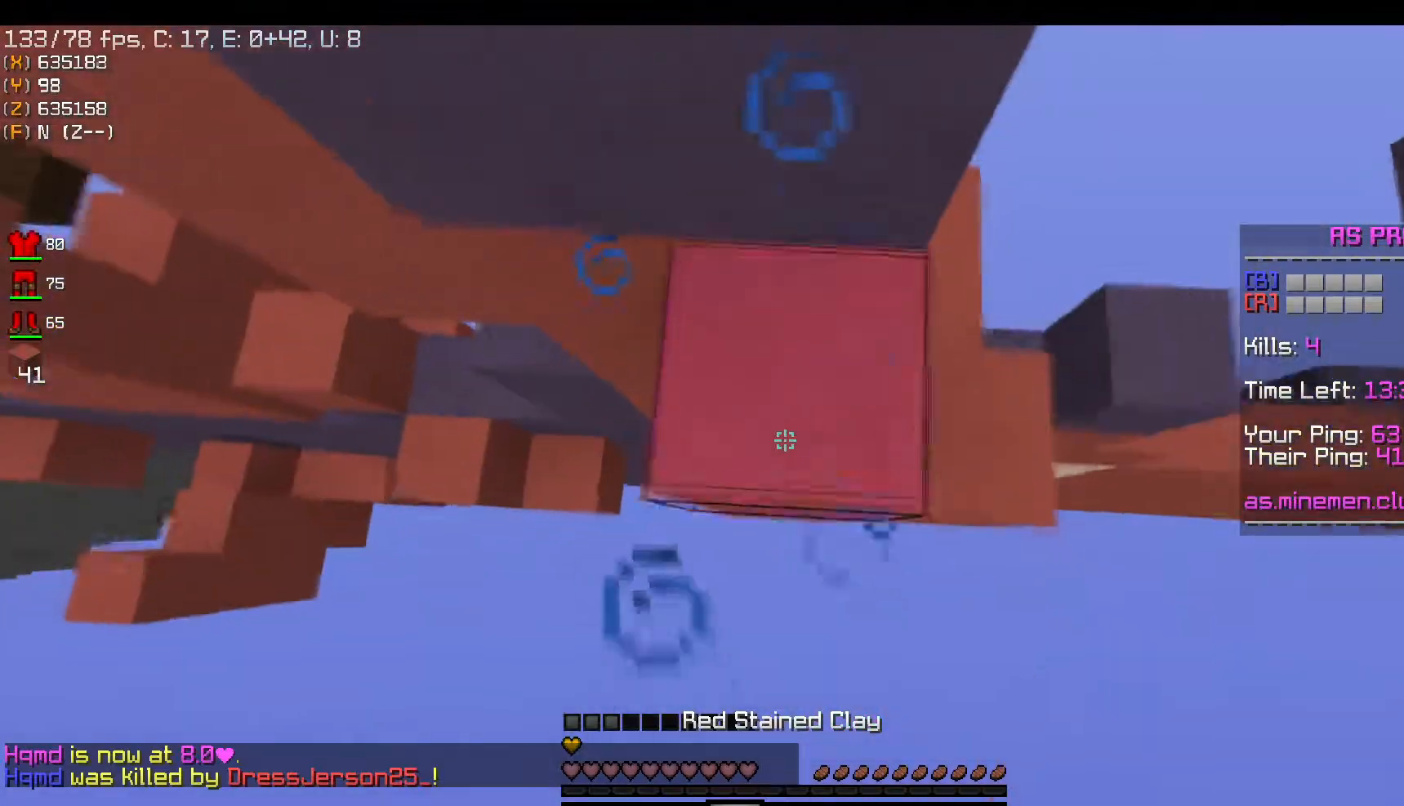
{"keys": ["s", "space"], "mouse": ["right"], "events": [[84, "space", "down"], [234, "a", "down"], [467, "a", "up"]]}
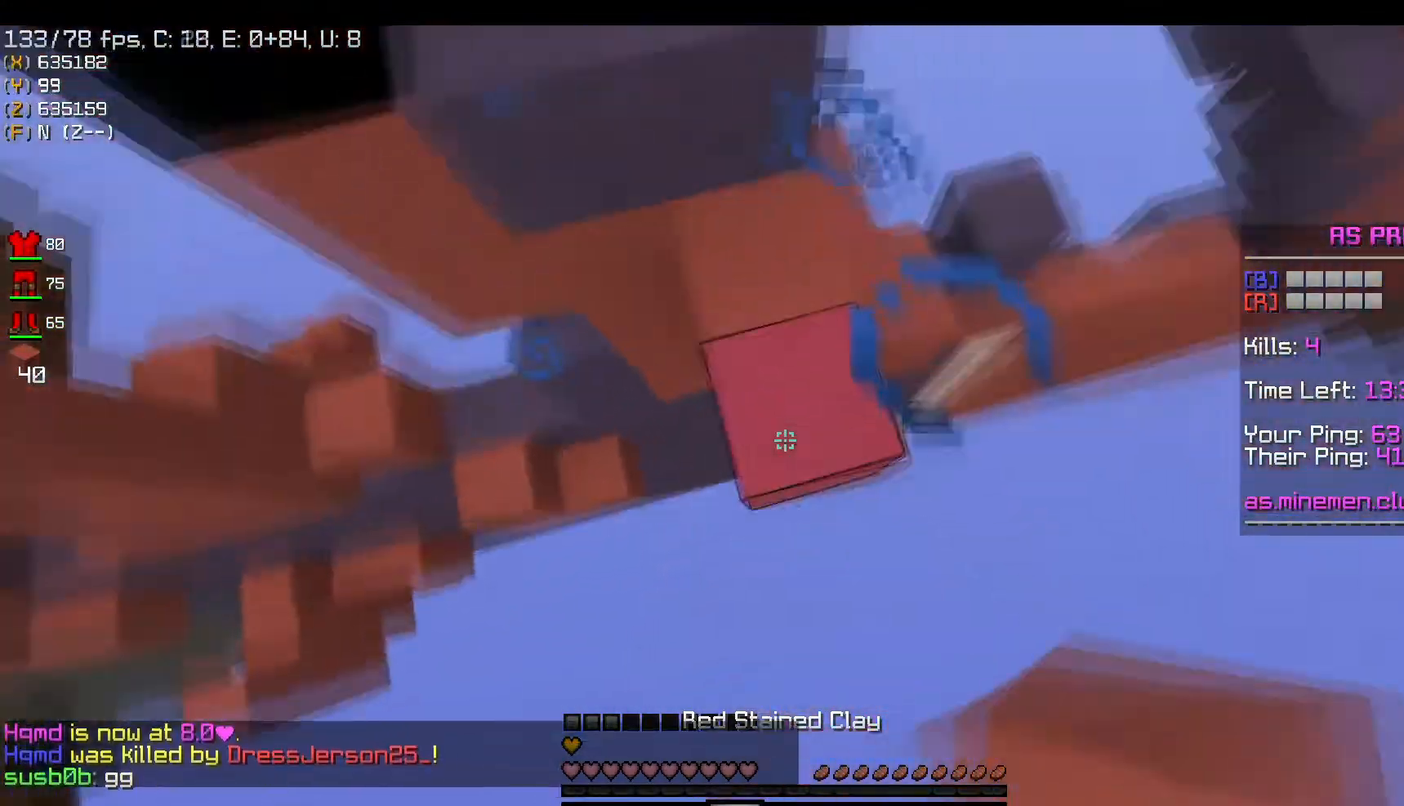
{"keys": [], "mouse": ["right"], "events": [[66, "space", "up"], [116, "space", "down"], [150, "a", "down"], [417, "a", "up"], [433, "s", "up"], [500, "space", "up"]]}
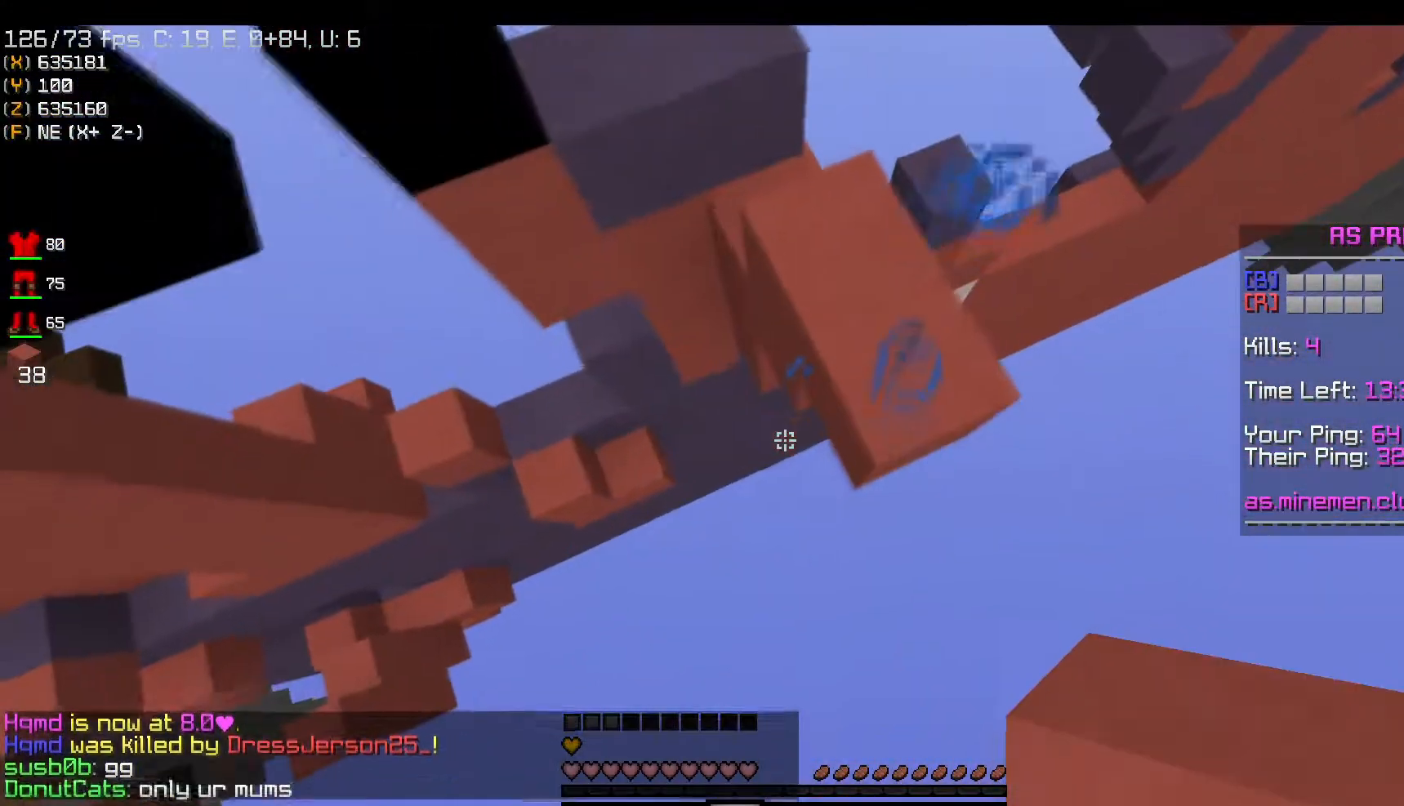
{"keys": ["space", "w"], "mouse": ["right"], "events": [[67, "space", "down"], [100, "w", "down"], [150, "mouse_right", "up"], [234, "mouse_right", "down"], [367, "w", "up"], [451, "w", "down"]]}